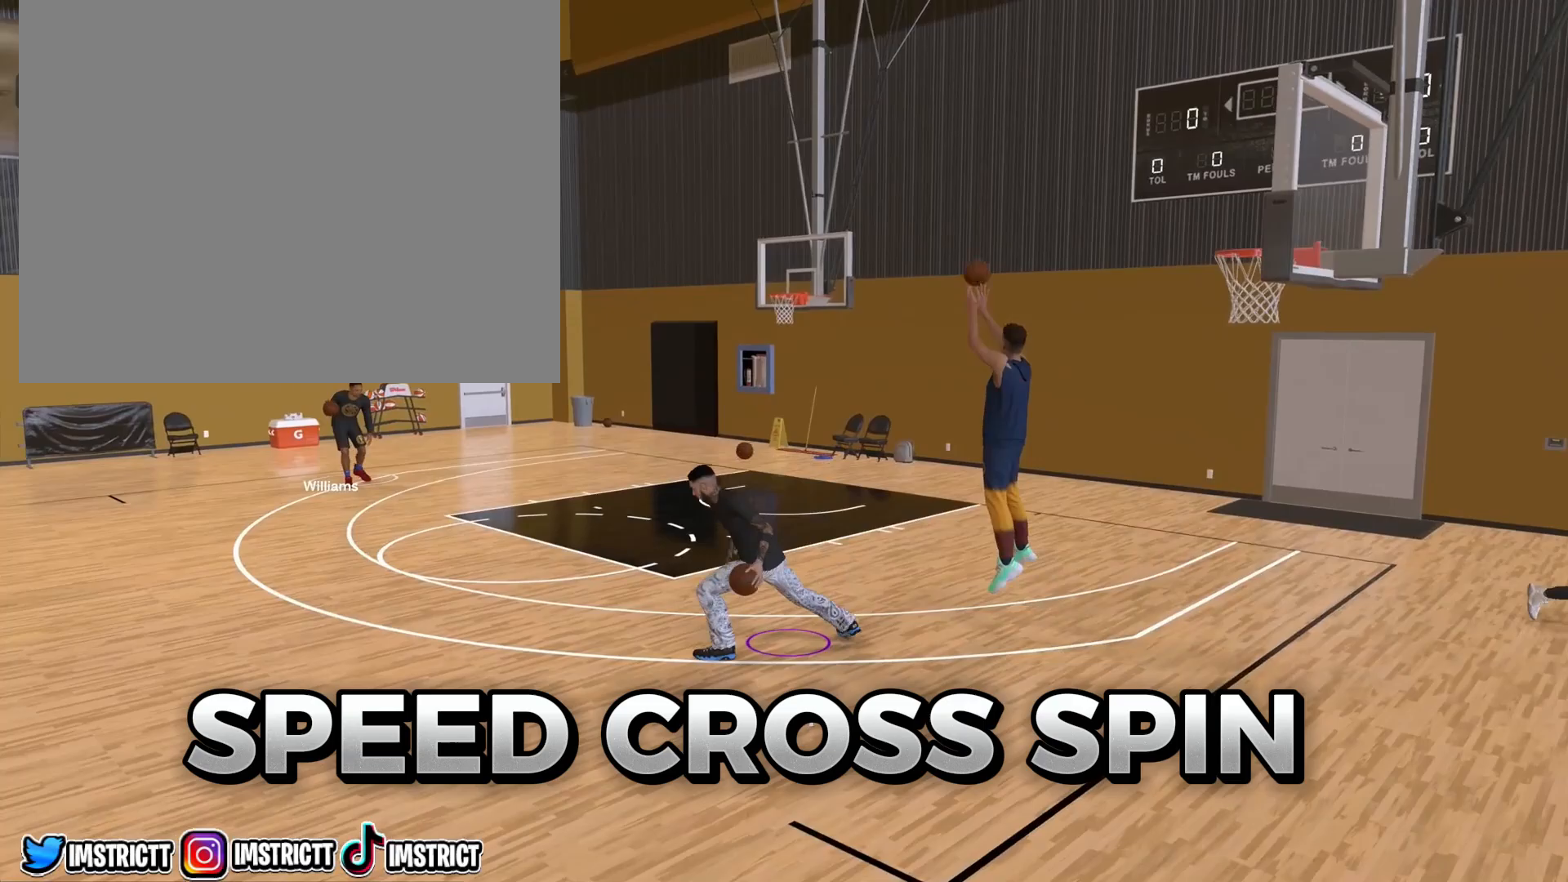
Gameplay with a controller (PlayStation layout); each line is a JSON object with the inputs held at the frame after it. "events" lists button and stick changes between this image and that frame as [ms after this image, input, new state], when the widget could be followed in between.
{"buttons": ["R2"], "left_stick": "down-left", "right_stick": "center", "events": []}
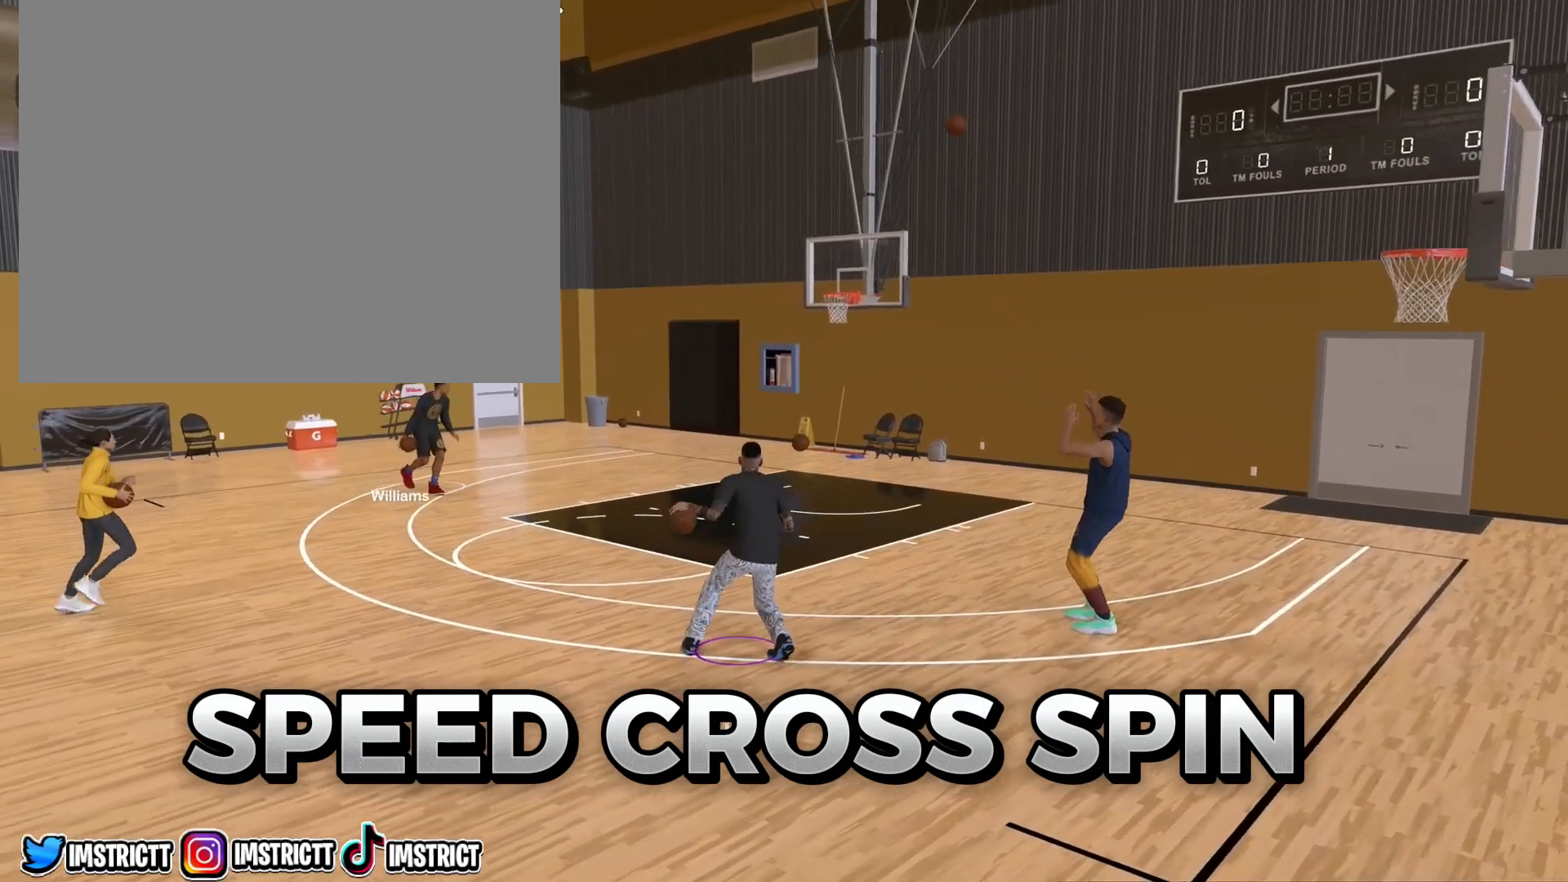
{"buttons": ["R2"], "left_stick": "down", "right_stick": "center", "events": [[300, "left_stick", "down"]]}
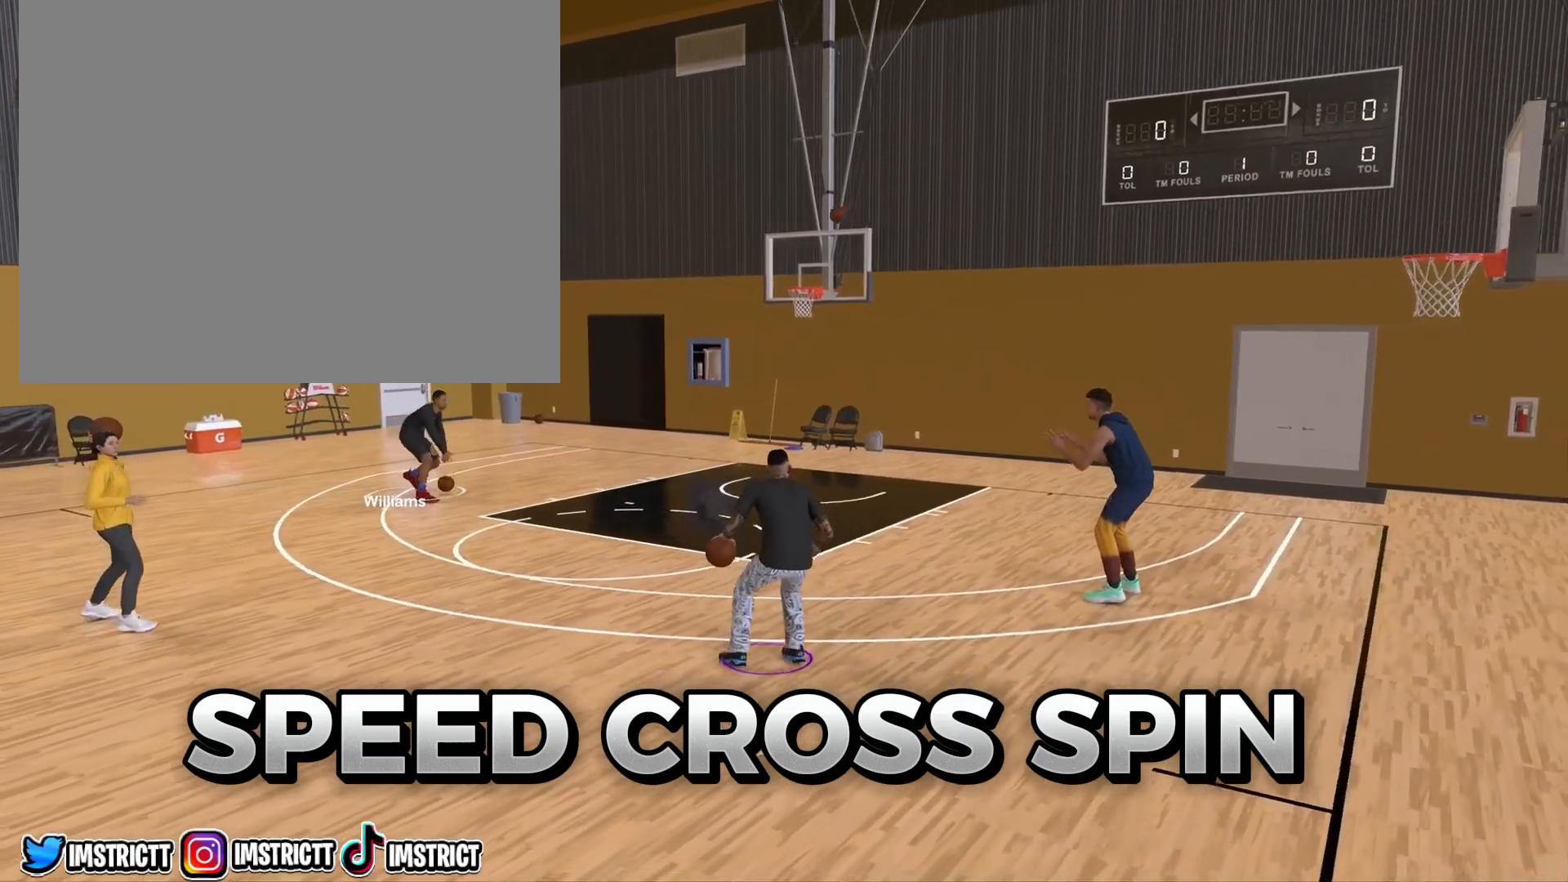
{"buttons": ["R2"], "left_stick": "down-left", "right_stick": "center", "events": [[167, "left_stick", "down-left"]]}
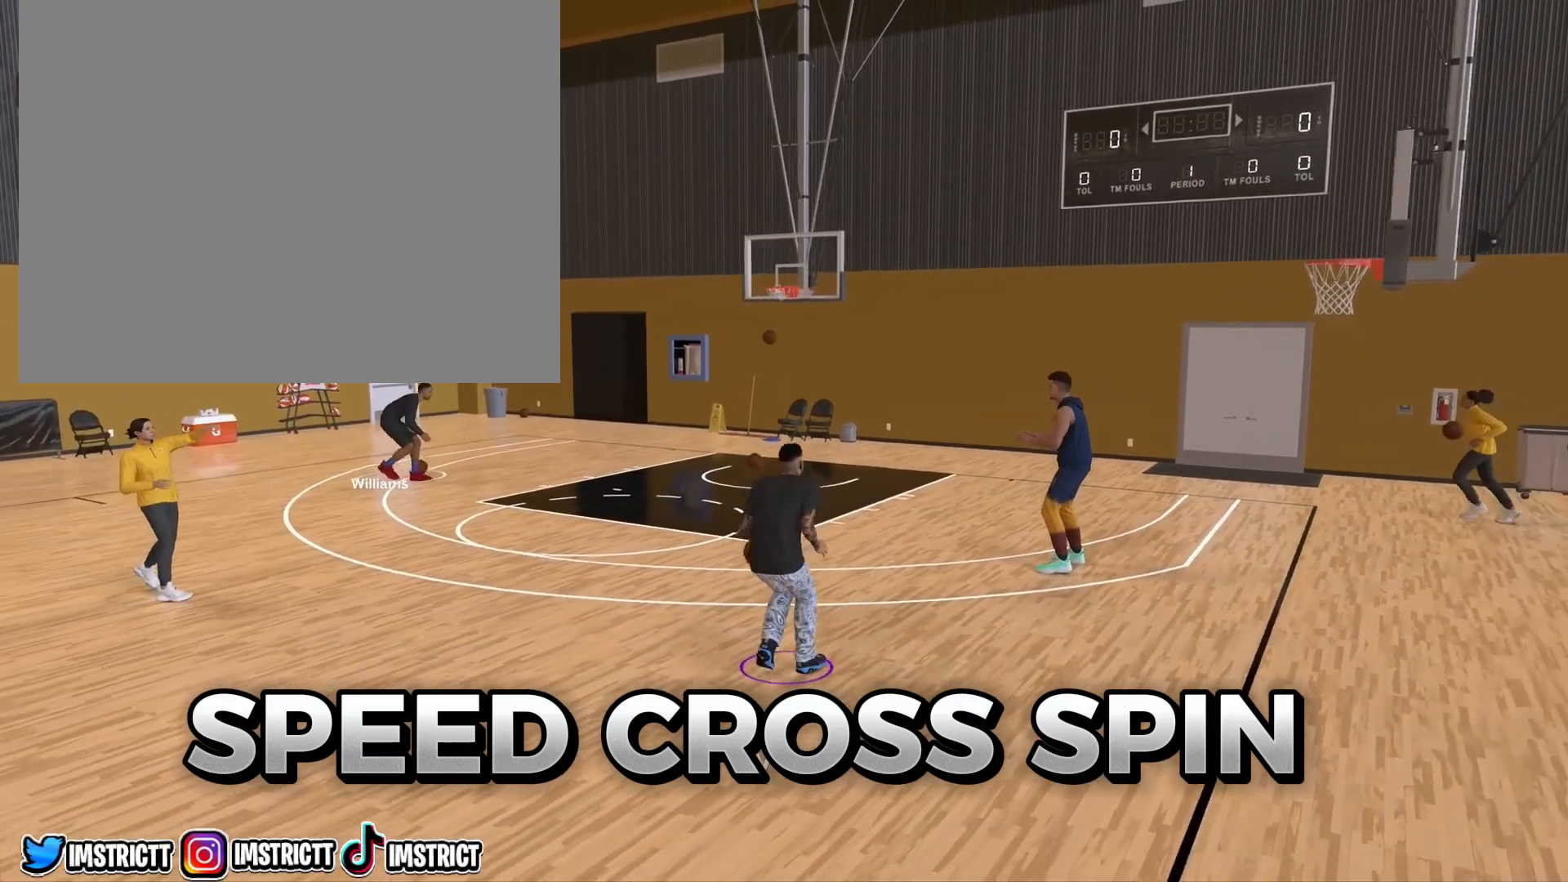
{"buttons": ["R2"], "left_stick": "down-left", "right_stick": "center", "events": []}
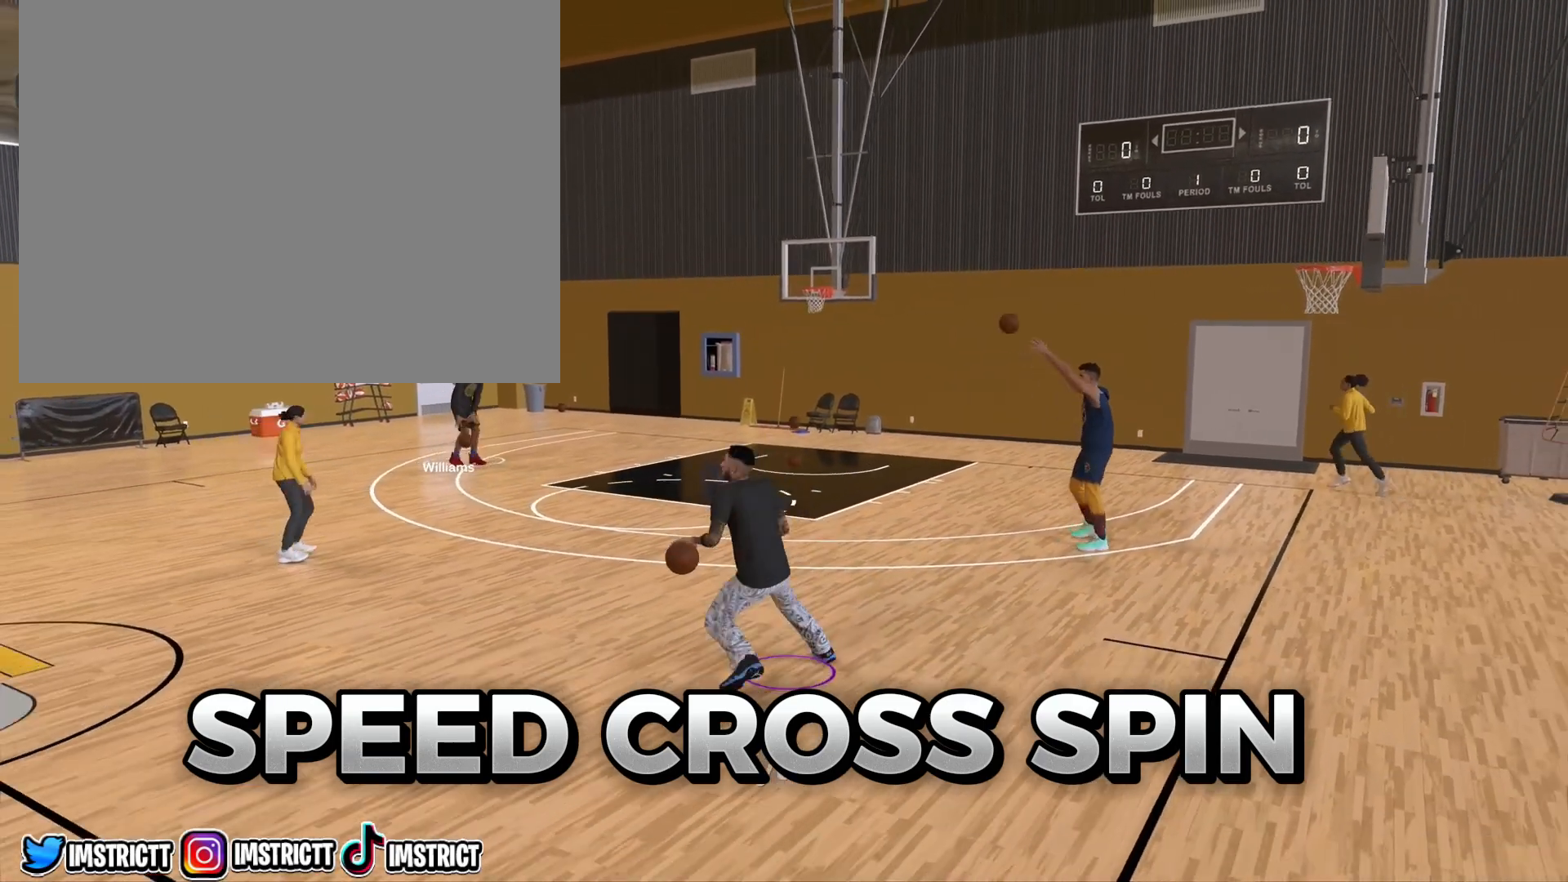
{"buttons": [], "left_stick": "center", "right_stick": "center", "events": [[183, "left_stick", "center"], [250, "R2", "up"]]}
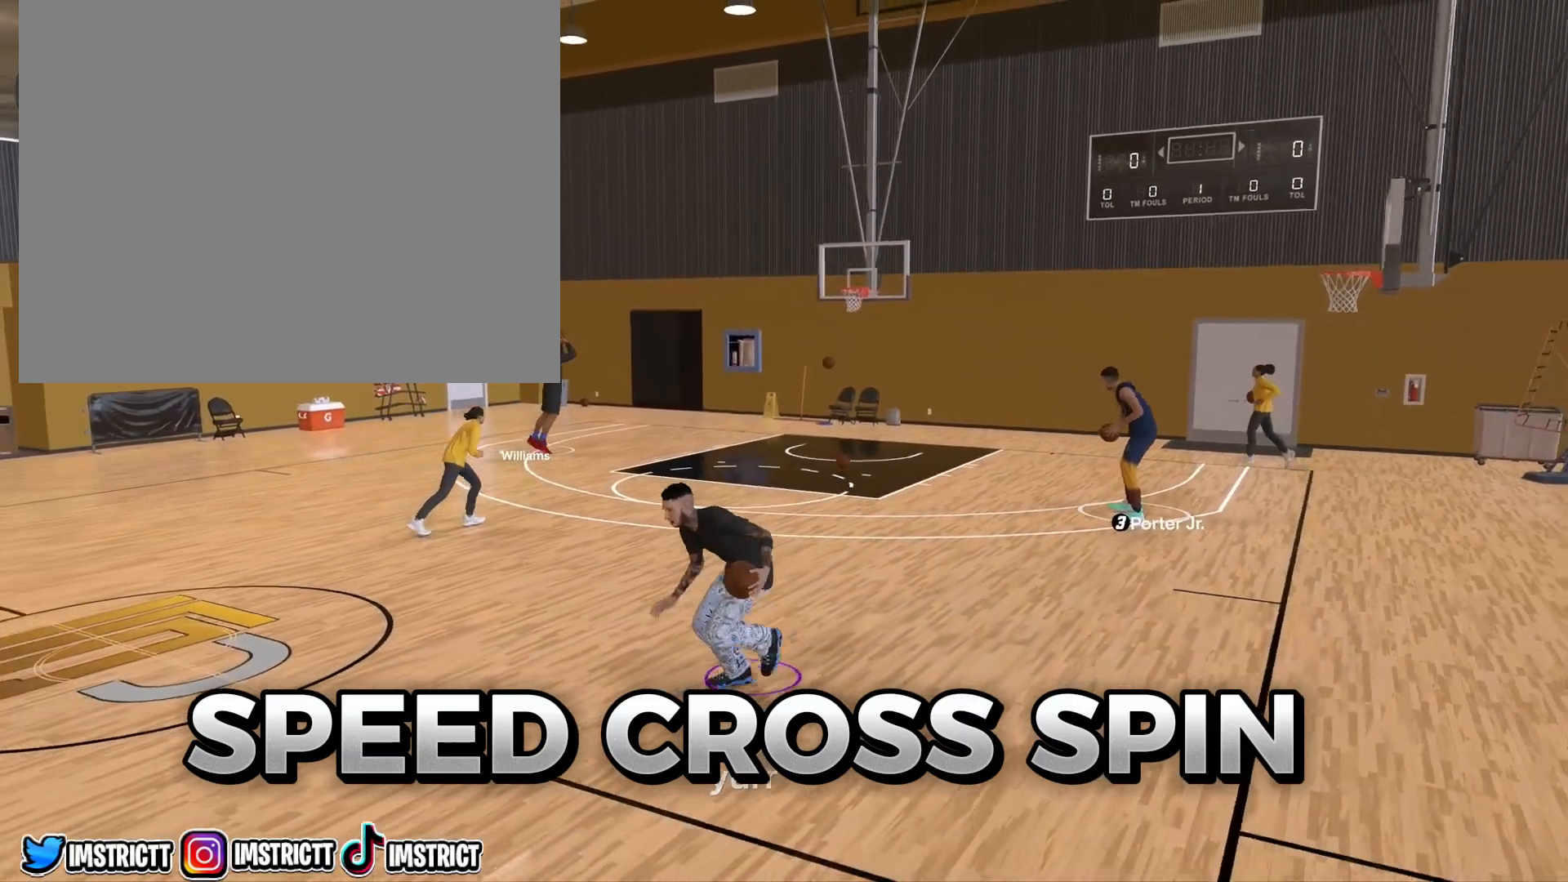
{"buttons": ["R2"], "left_stick": "up-left", "right_stick": "center", "events": [[17, "R2", "down"], [50, "right_stick", "up-right"], [133, "right_stick", "center"], [467, "left_stick", "up-left"]]}
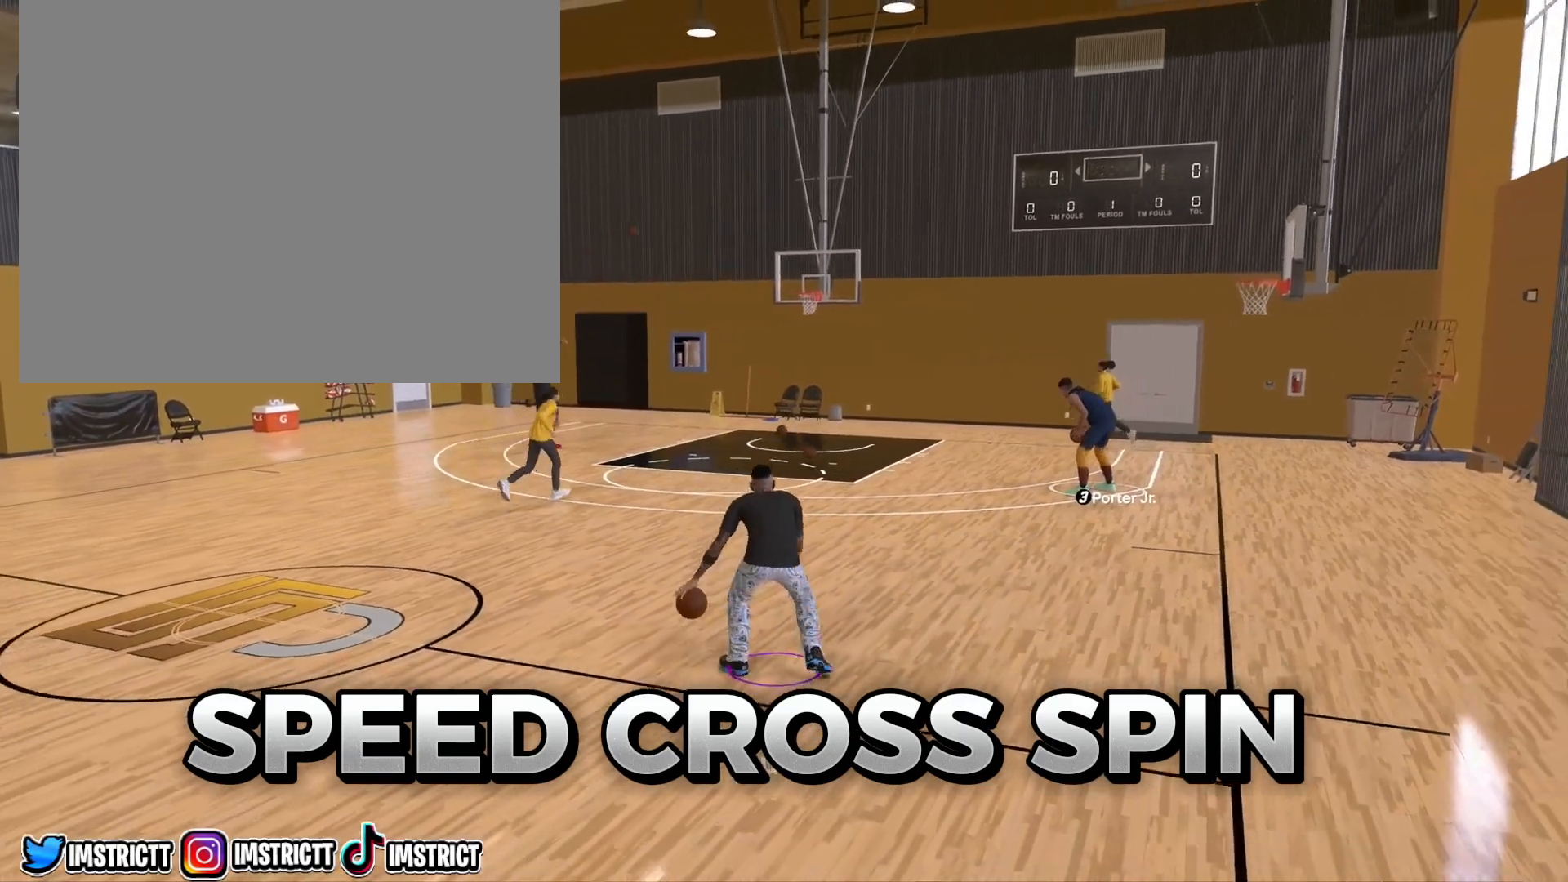
{"buttons": ["R2"], "left_stick": "up-left", "right_stick": "up-left", "events": [[400, "right_stick", "up"], [483, "right_stick", "up-left"]]}
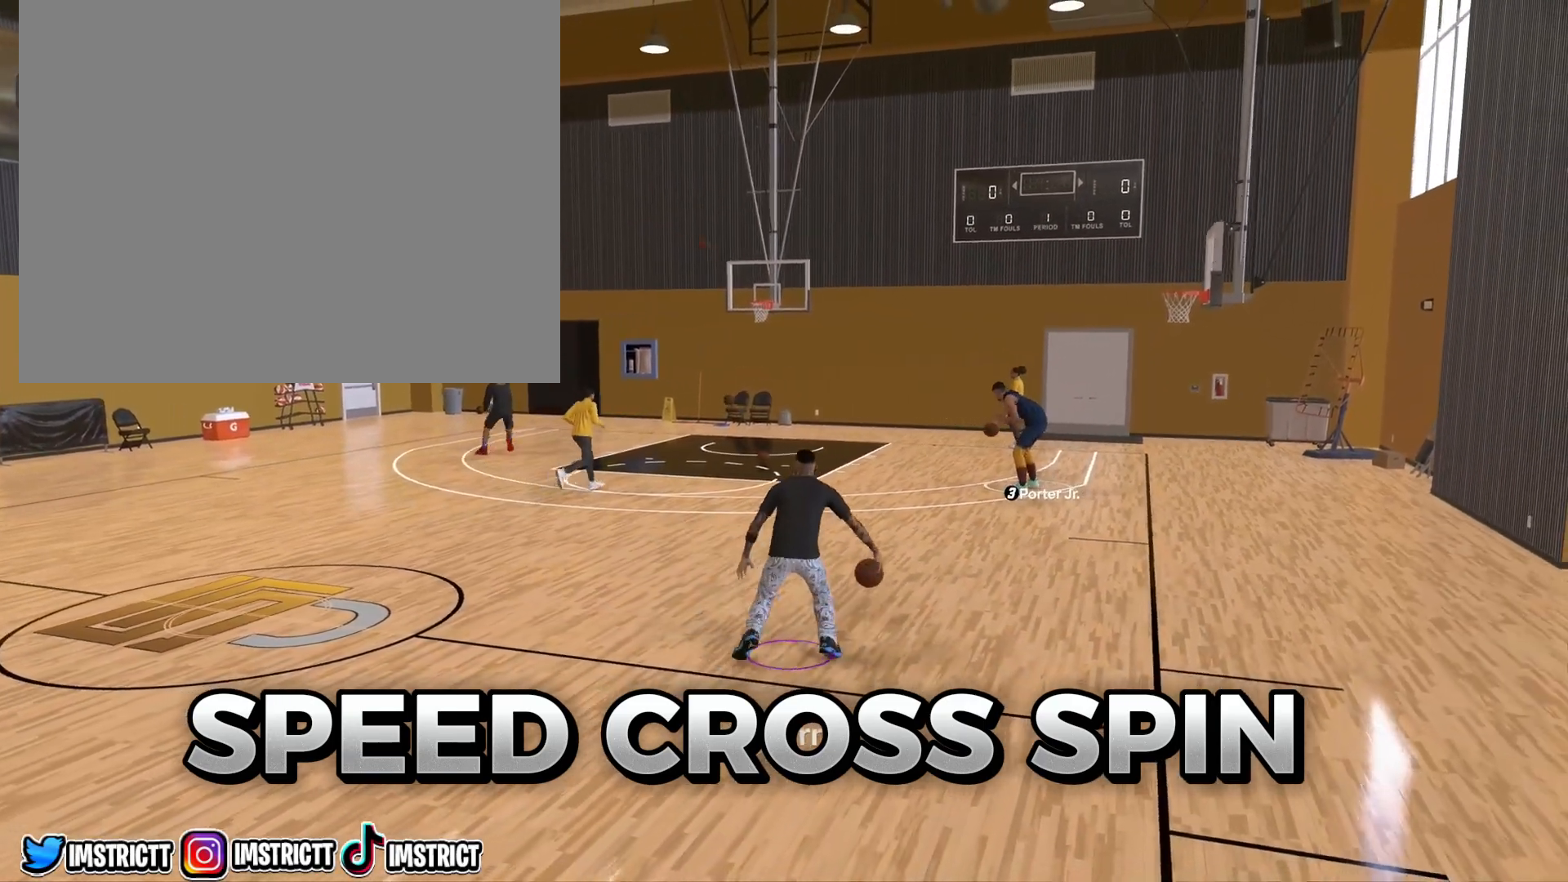
{"buttons": ["R2"], "left_stick": "center", "right_stick": "center", "events": [[17, "right_stick", "left"], [83, "right_stick", "center"], [100, "left_stick", "center"]]}
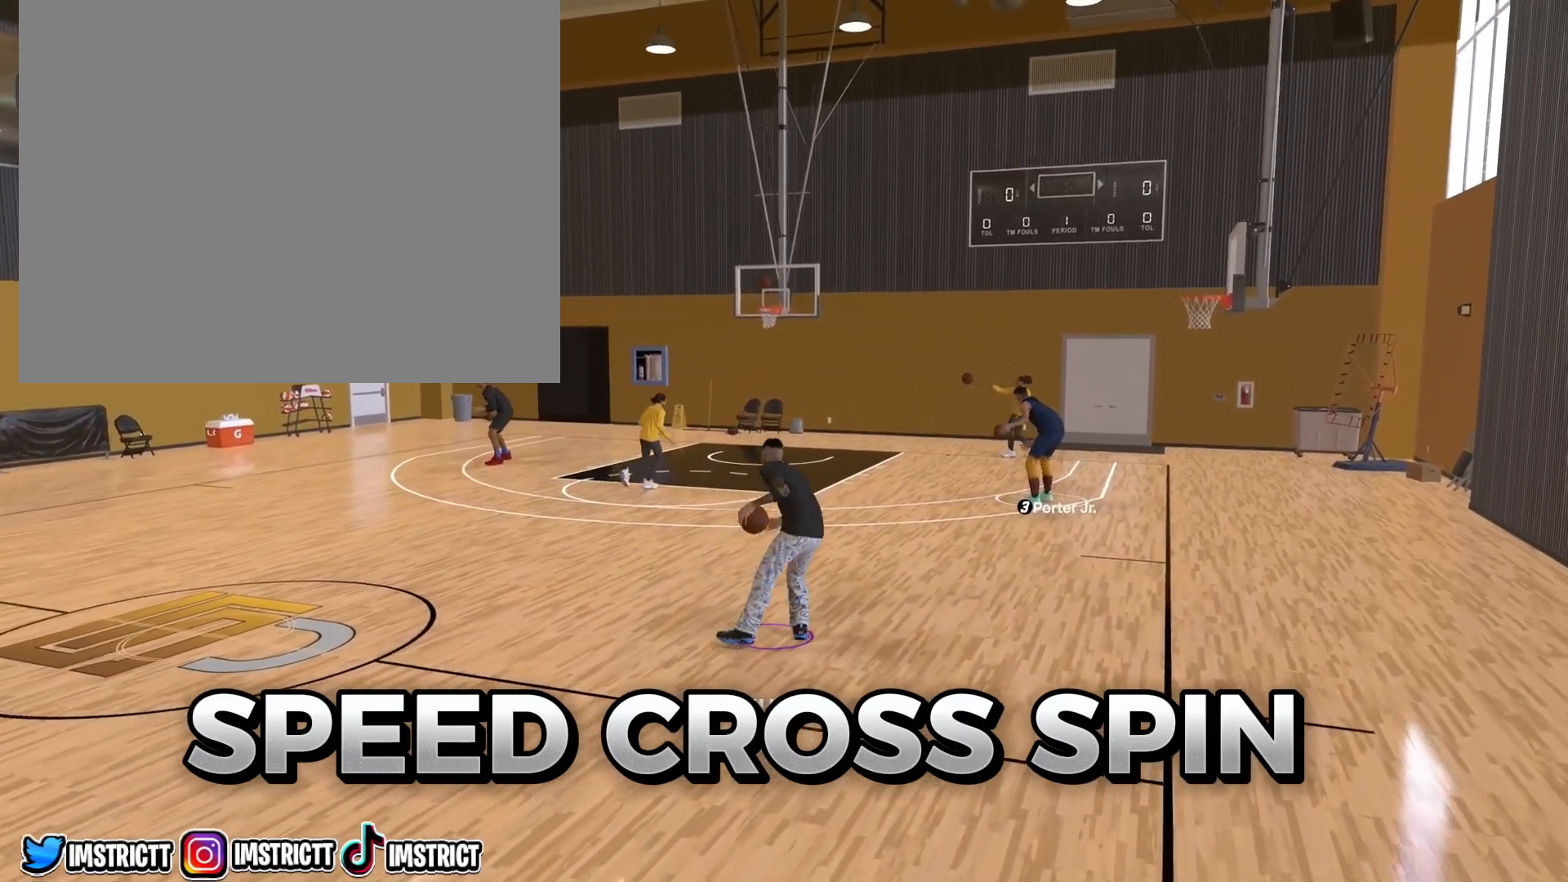
{"buttons": [], "left_stick": "center", "right_stick": "center", "events": [[150, "R2", "up"]]}
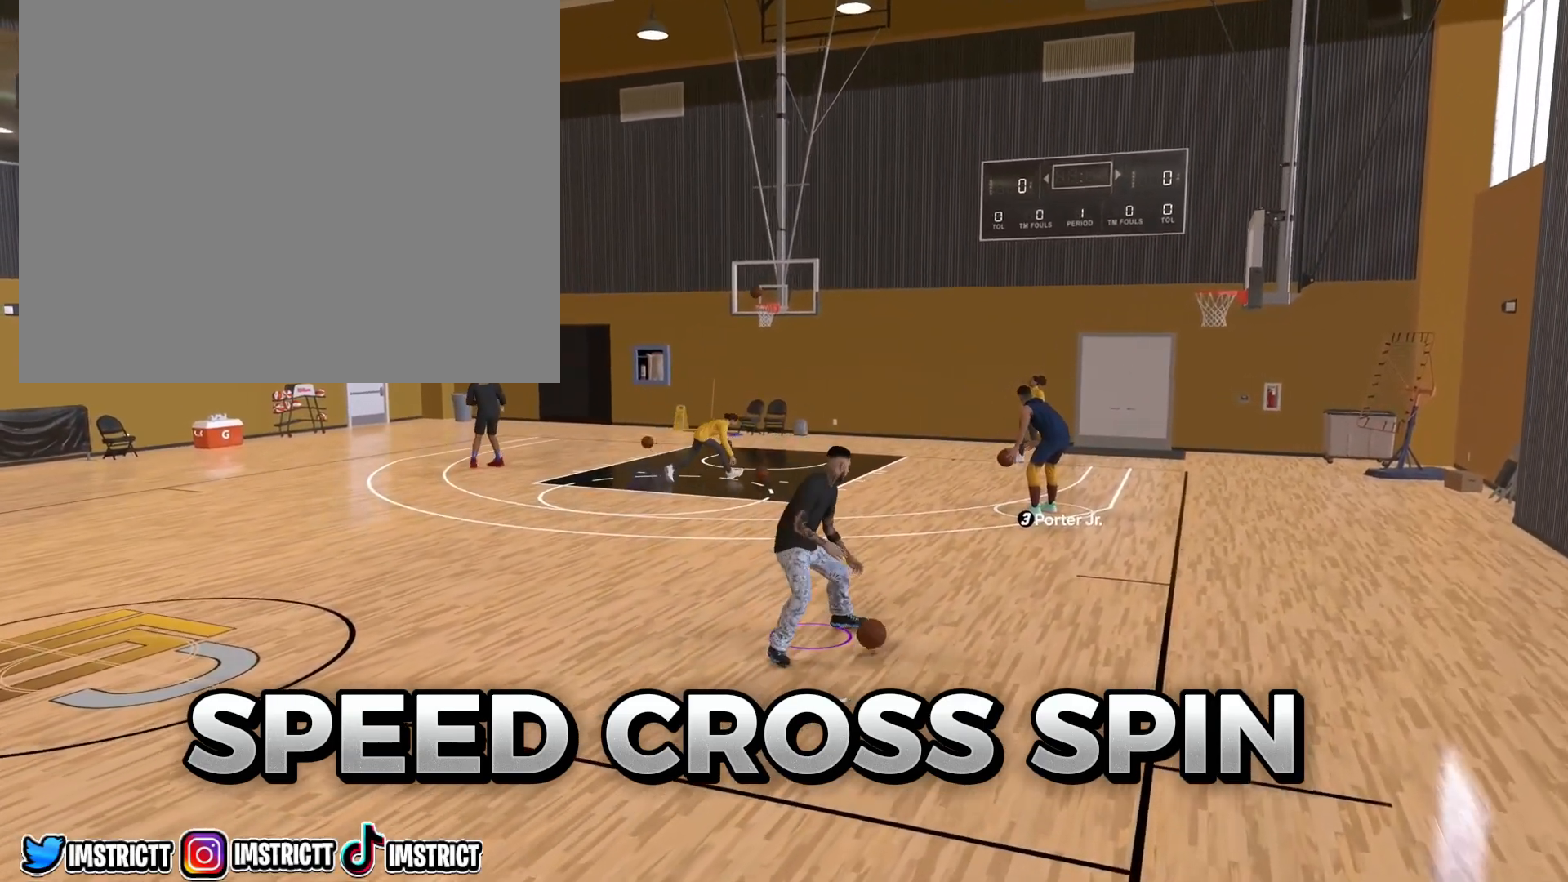
{"buttons": [], "left_stick": "center", "right_stick": "center", "events": [[83, "right_stick", "left"], [183, "right_stick", "center"]]}
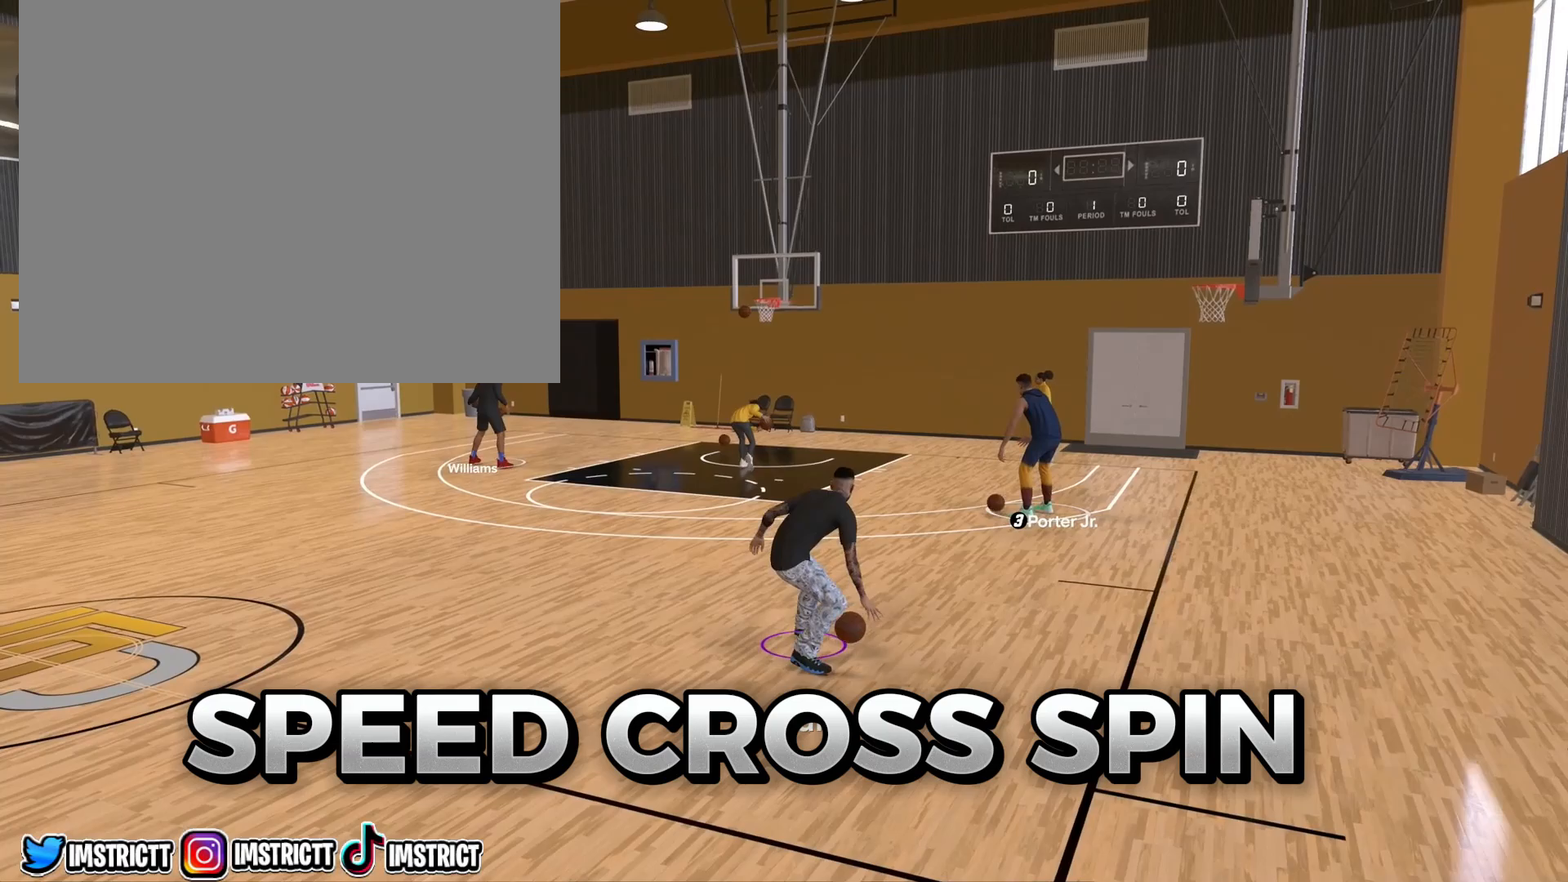
{"buttons": ["R2"], "left_stick": "center", "right_stick": "center", "events": [[117, "R2", "down"], [150, "right_stick", "up-right"], [267, "right_stick", "center"]]}
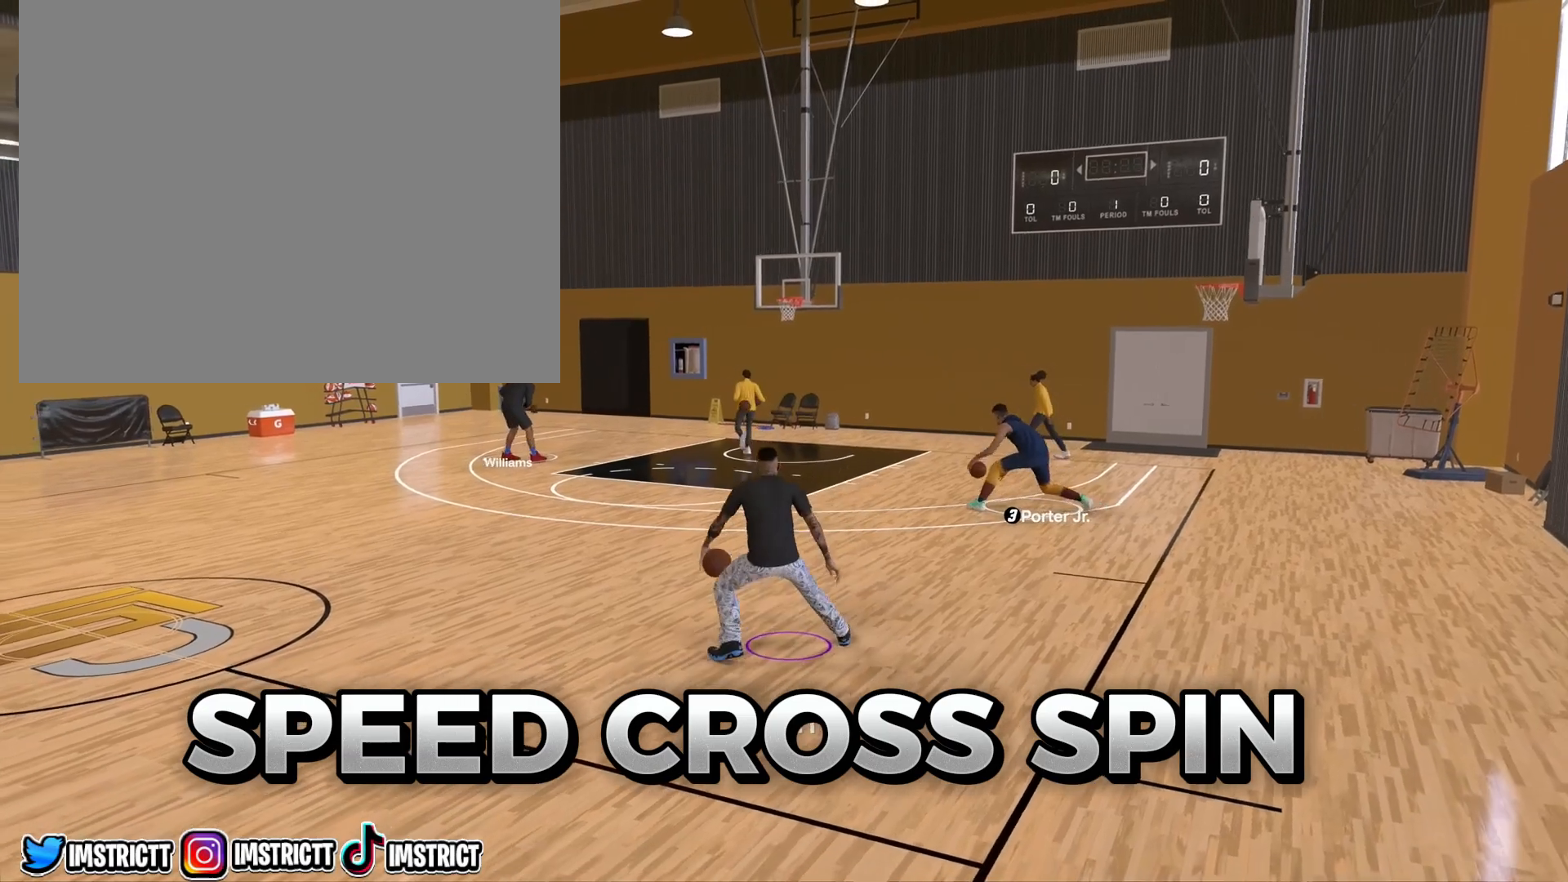
{"buttons": [], "left_stick": "down-left", "right_stick": "center", "events": [[383, "left_stick", "down-left"], [483, "R2", "up"]]}
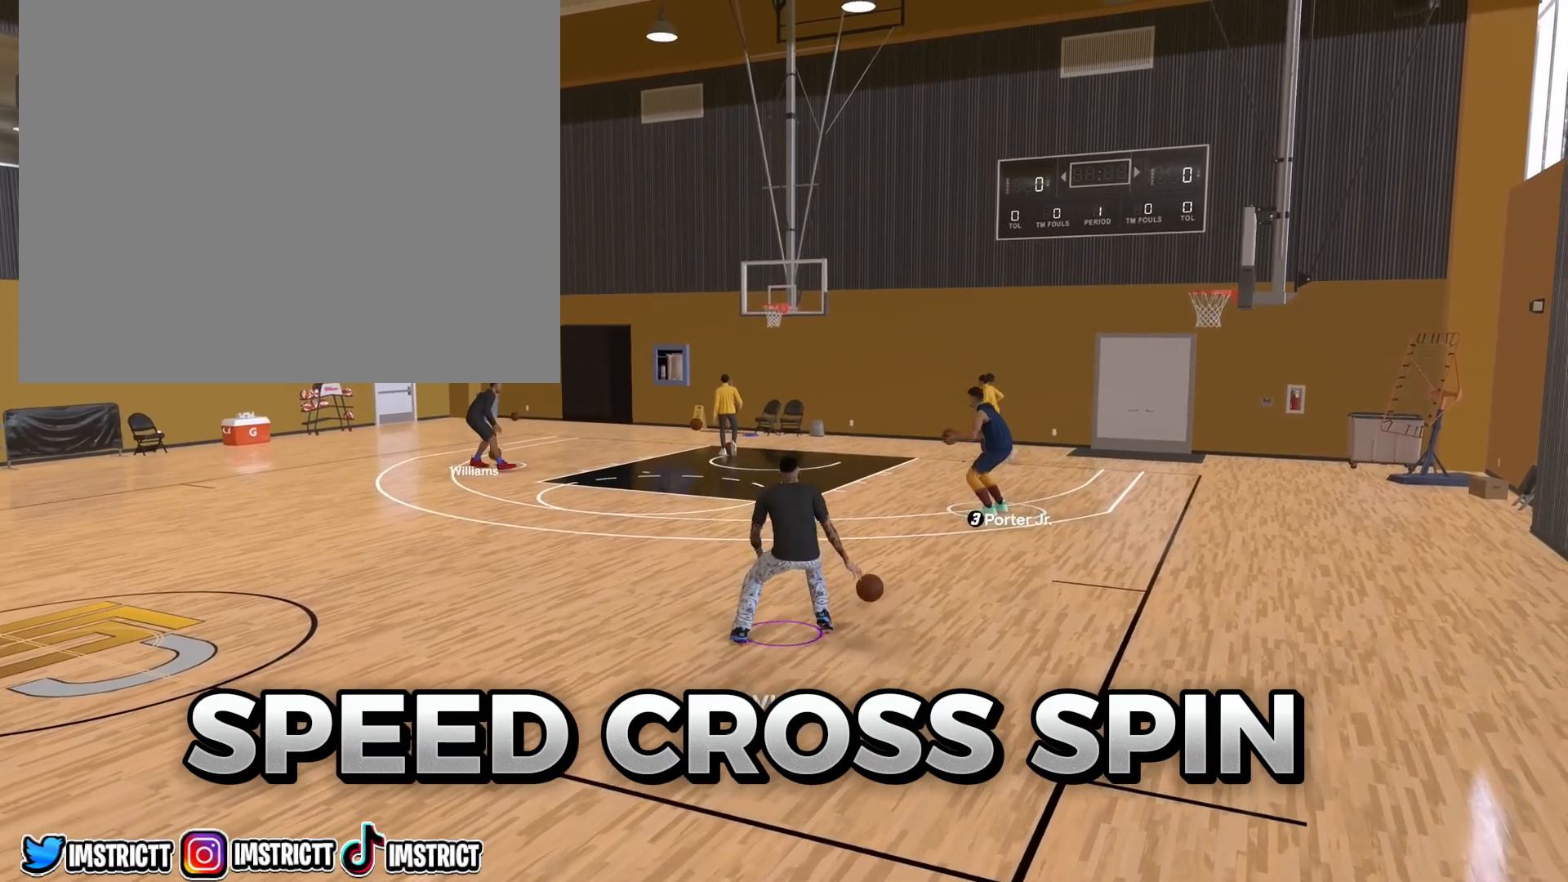
{"buttons": [], "left_stick": "down-left", "right_stick": "center", "events": []}
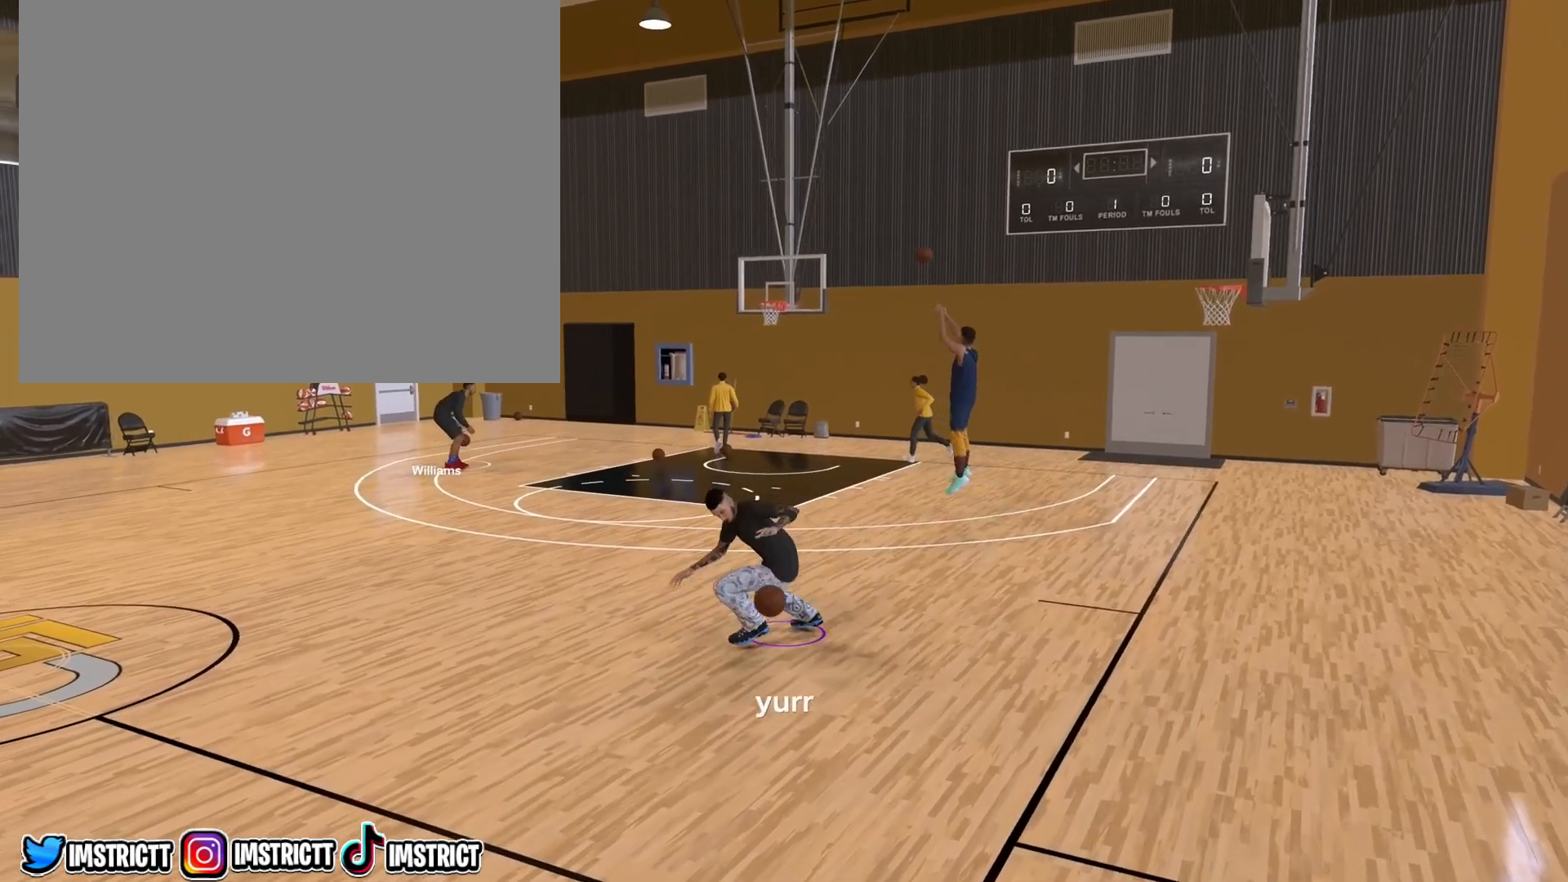
{"buttons": ["R2"], "left_stick": "center", "right_stick": "up-right", "events": [[133, "left_stick", "center"], [450, "R2", "down"], [483, "right_stick", "up-right"]]}
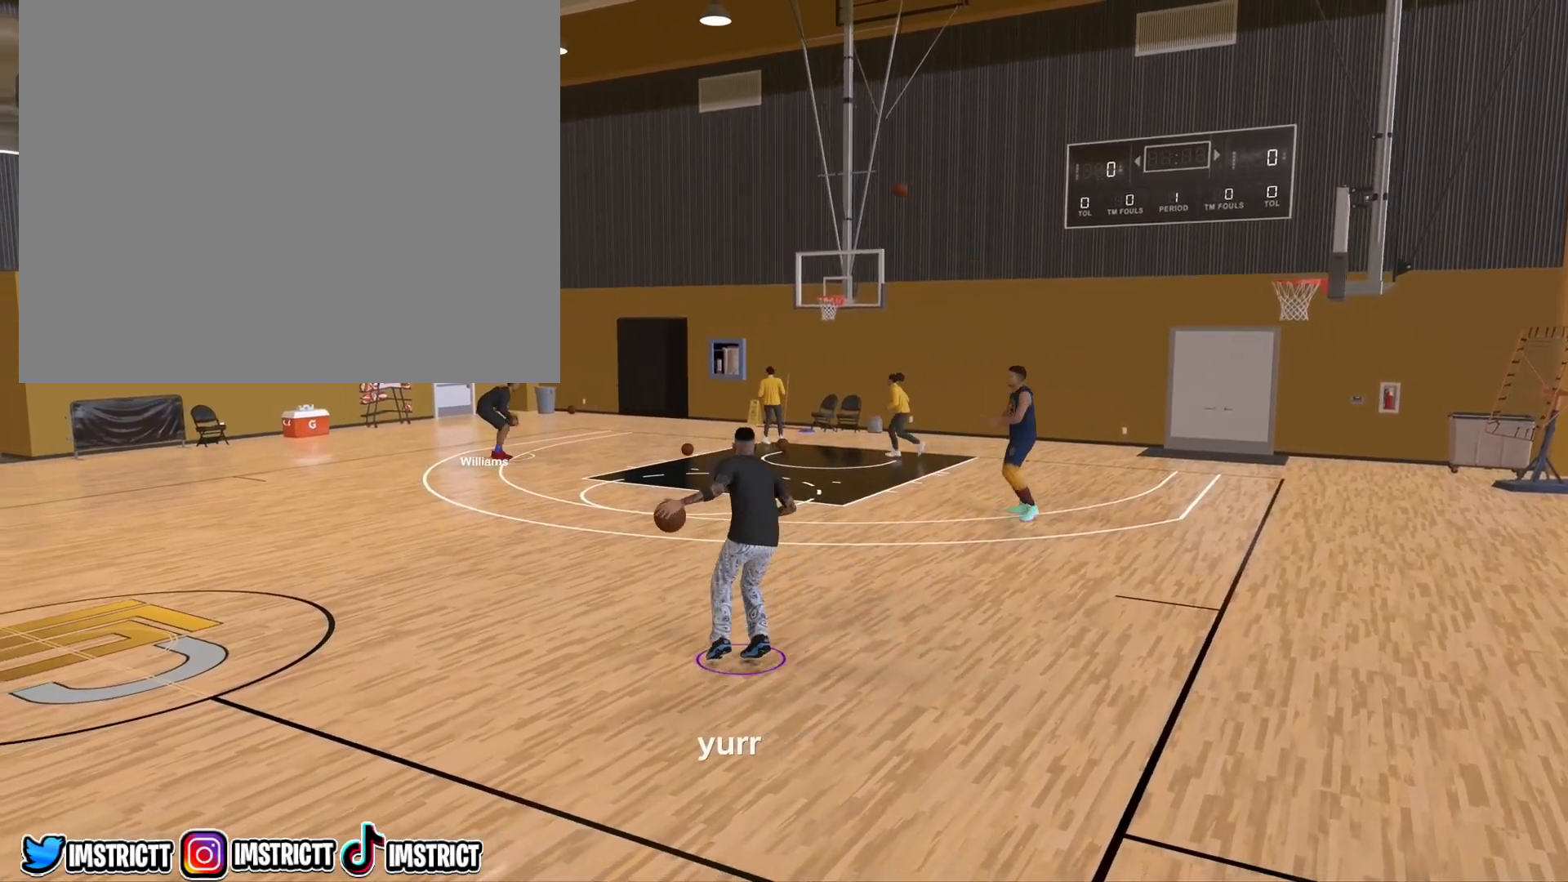
{"buttons": ["R2"], "left_stick": "up-left", "right_stick": "center", "events": [[83, "right_stick", "center"], [350, "left_stick", "up-left"]]}
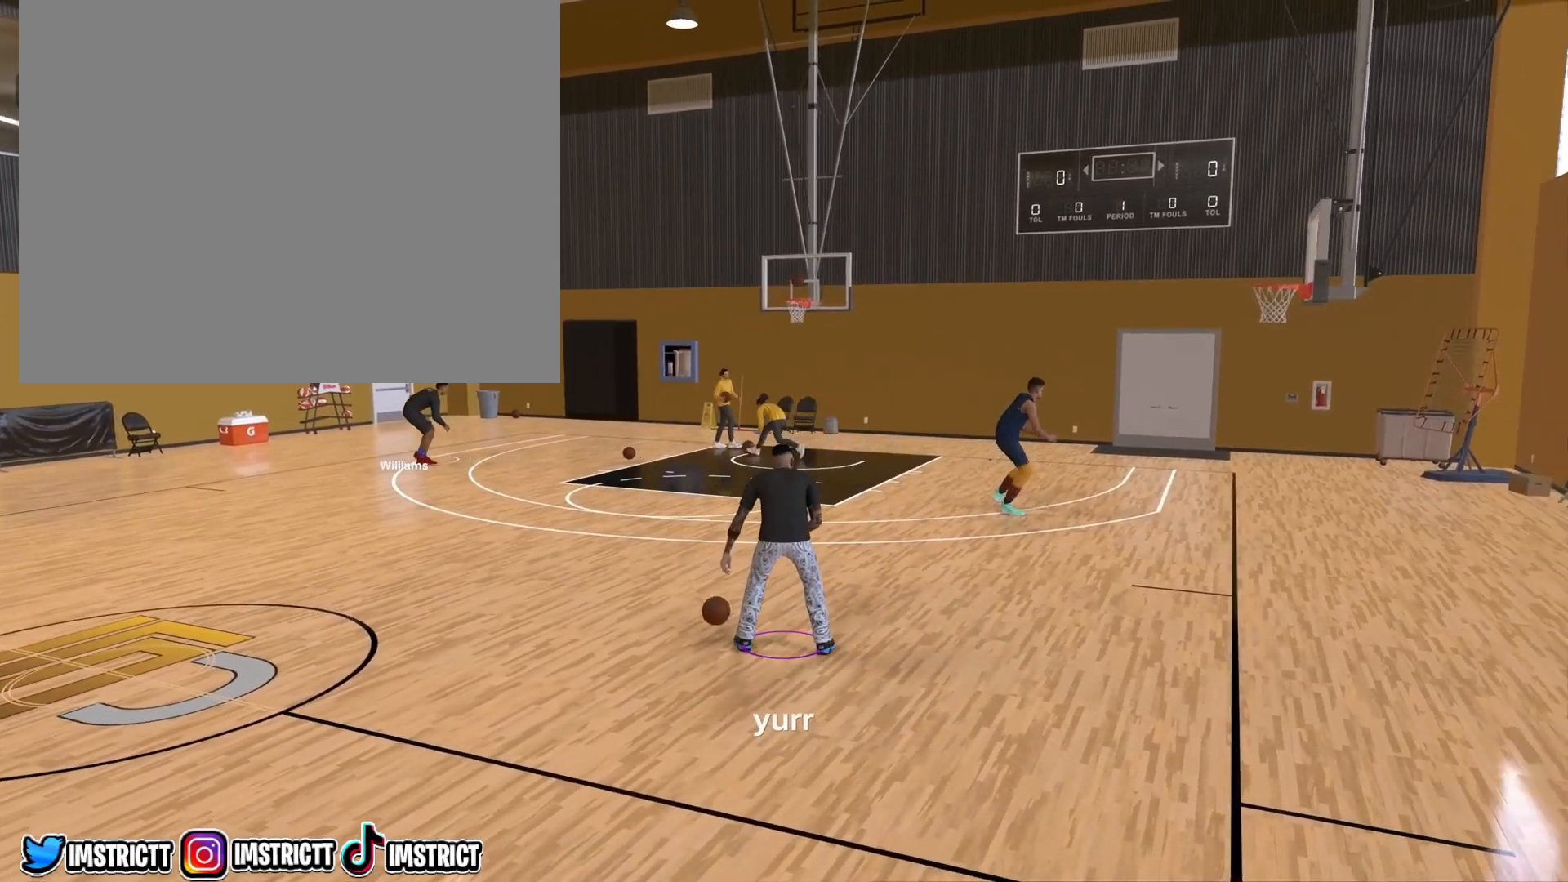
{"buttons": ["R2"], "left_stick": "up-left", "right_stick": "center", "events": []}
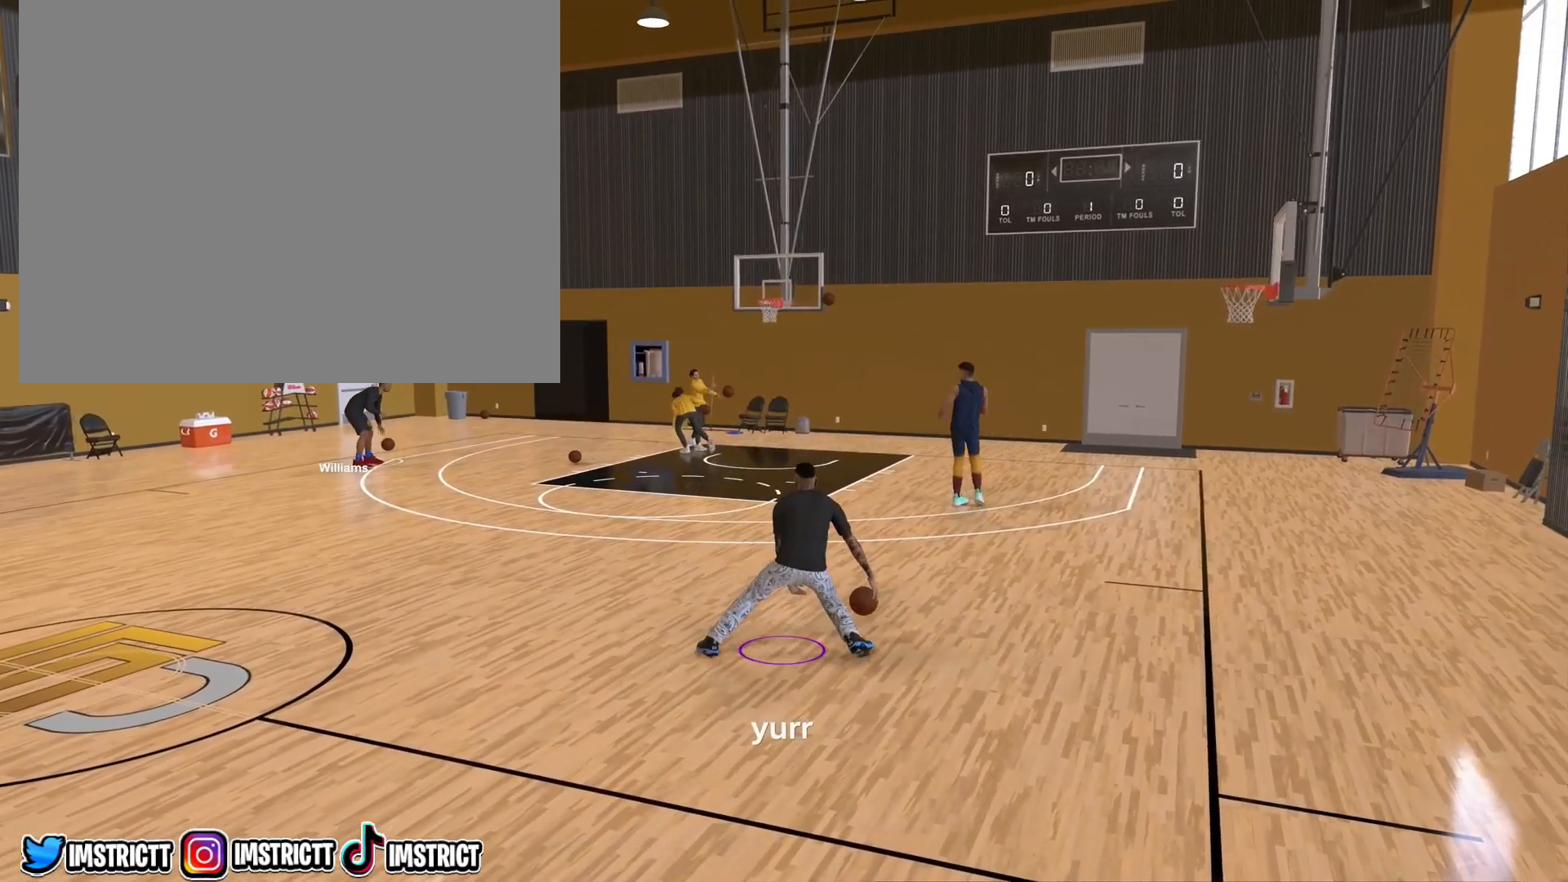
{"buttons": ["R2"], "left_stick": "center", "right_stick": "center", "events": [[17, "right_stick", "up"], [100, "right_stick", "left"], [183, "right_stick", "center"], [217, "left_stick", "center"]]}
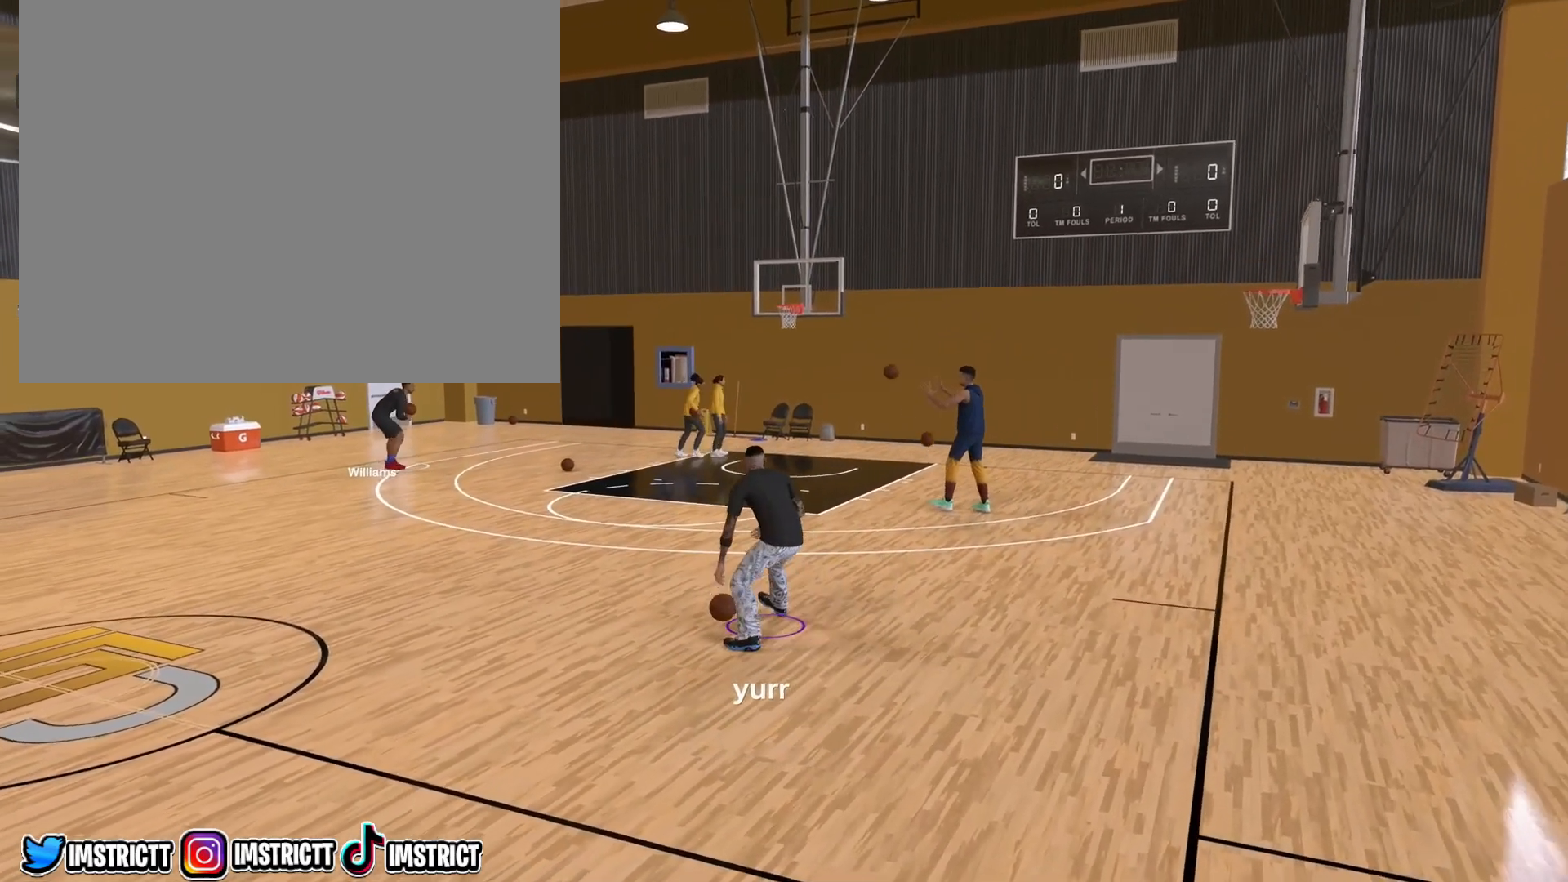
{"buttons": [], "left_stick": "down-left", "right_stick": "center", "events": [[267, "R2", "up"], [333, "left_stick", "down-left"]]}
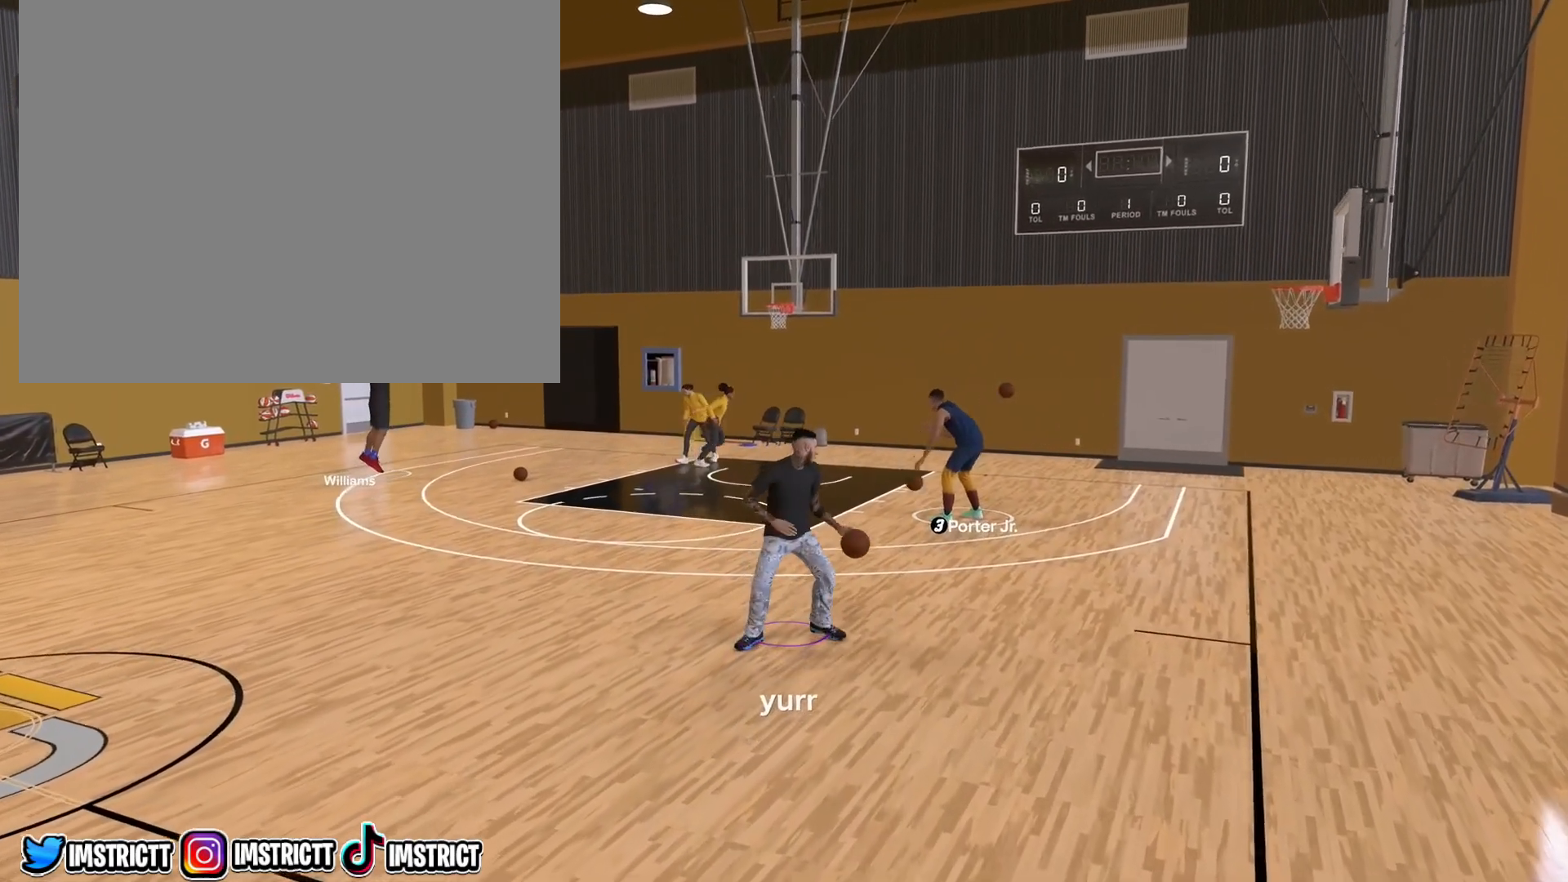
{"buttons": ["R2"], "left_stick": "down", "right_stick": "center", "events": [[17, "R2", "down"], [133, "left_stick", "down"]]}
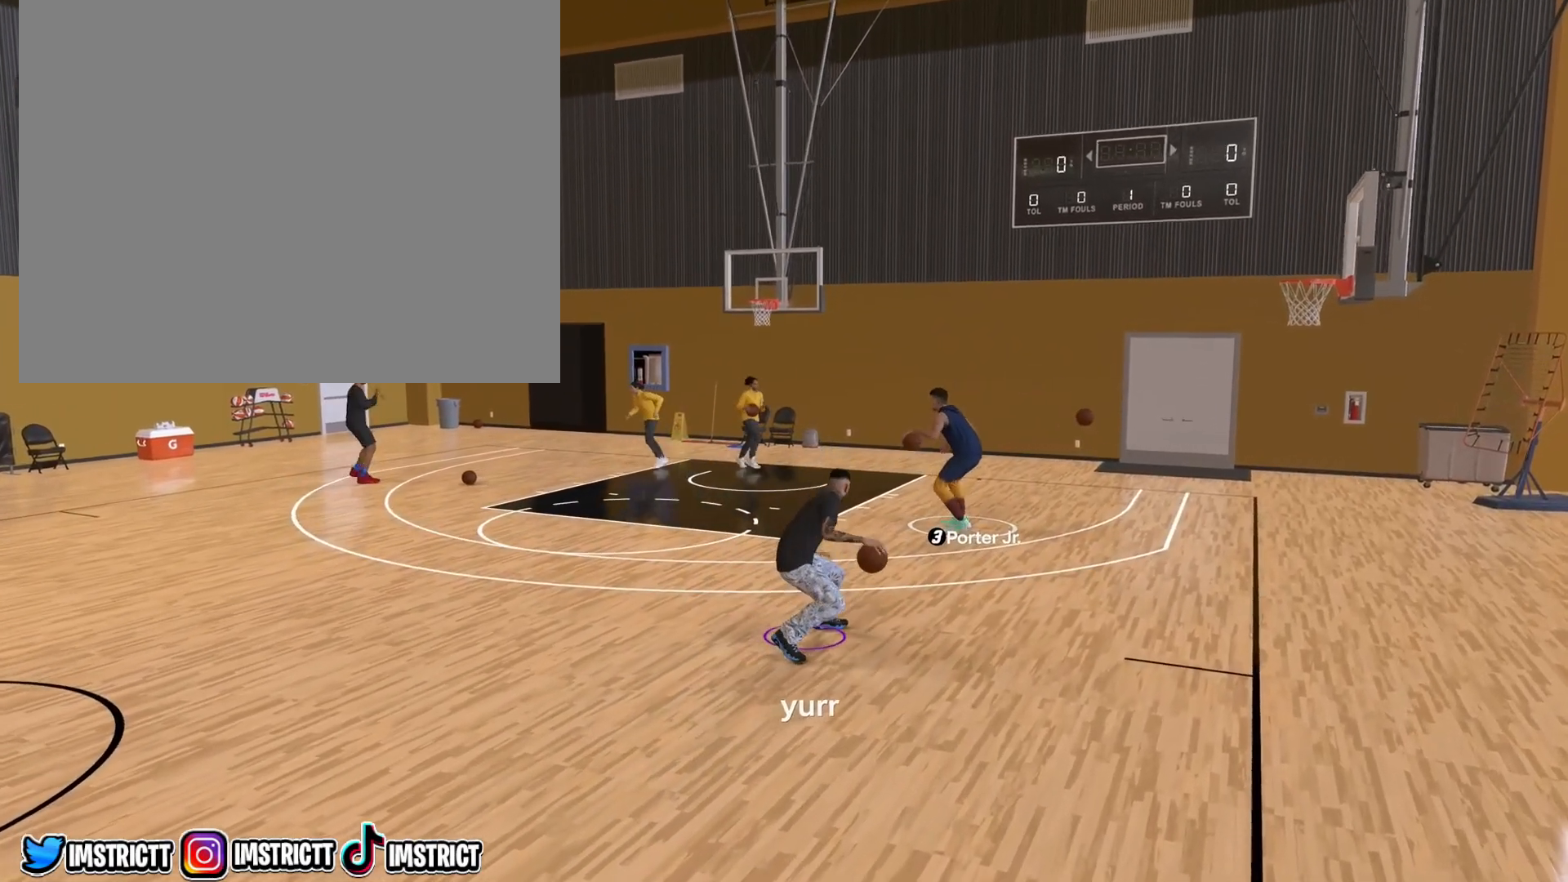
{"buttons": ["R2"], "left_stick": "down", "right_stick": "center", "events": []}
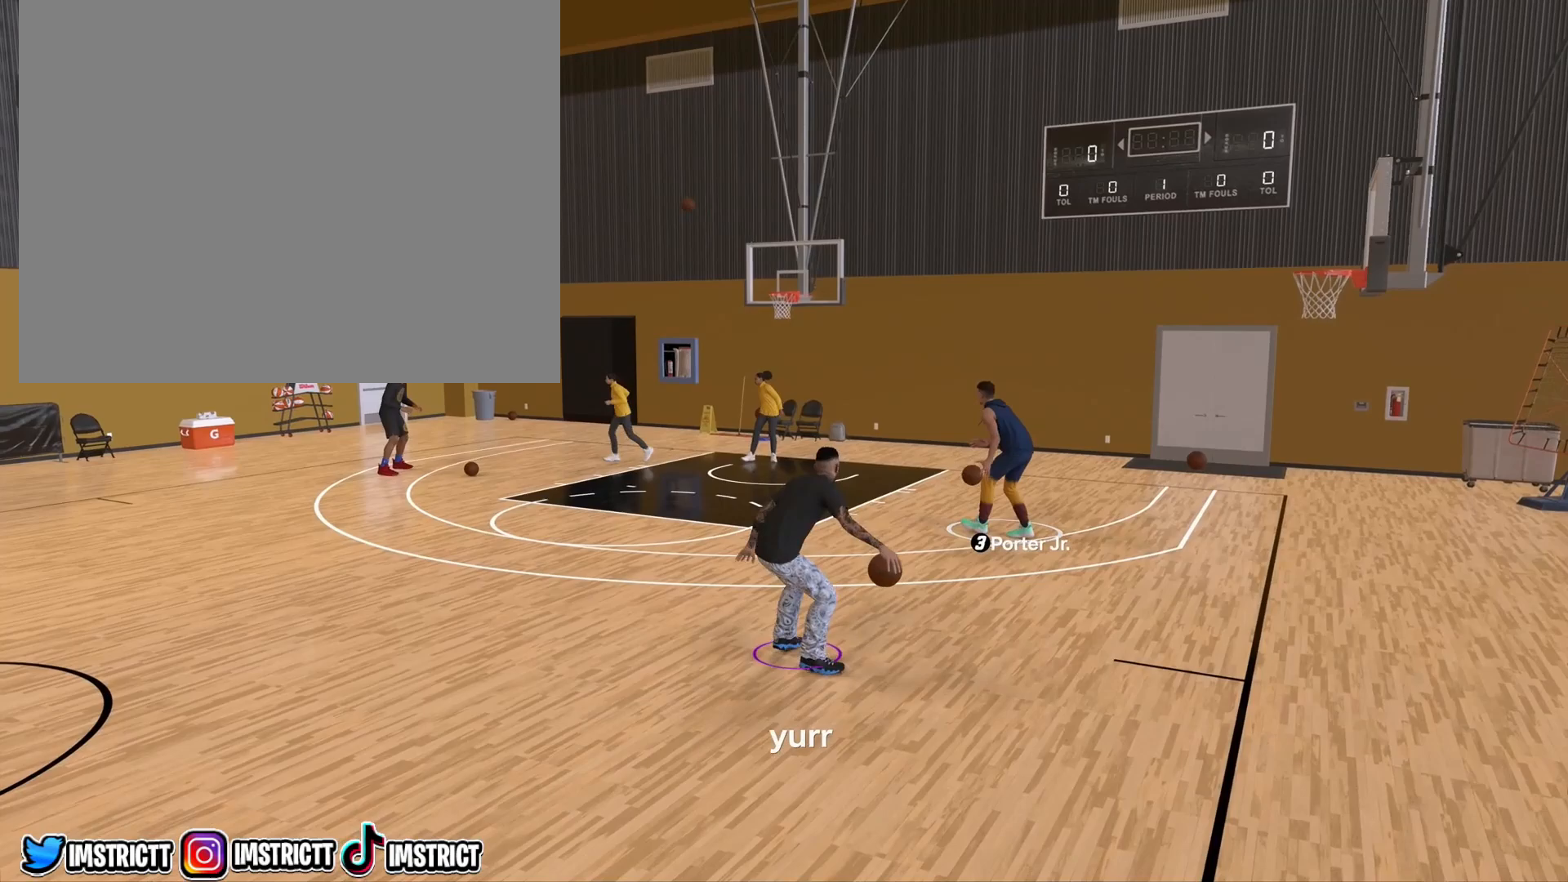
{"buttons": ["R2"], "left_stick": "down-left", "right_stick": "center", "events": [[183, "left_stick", "down-left"]]}
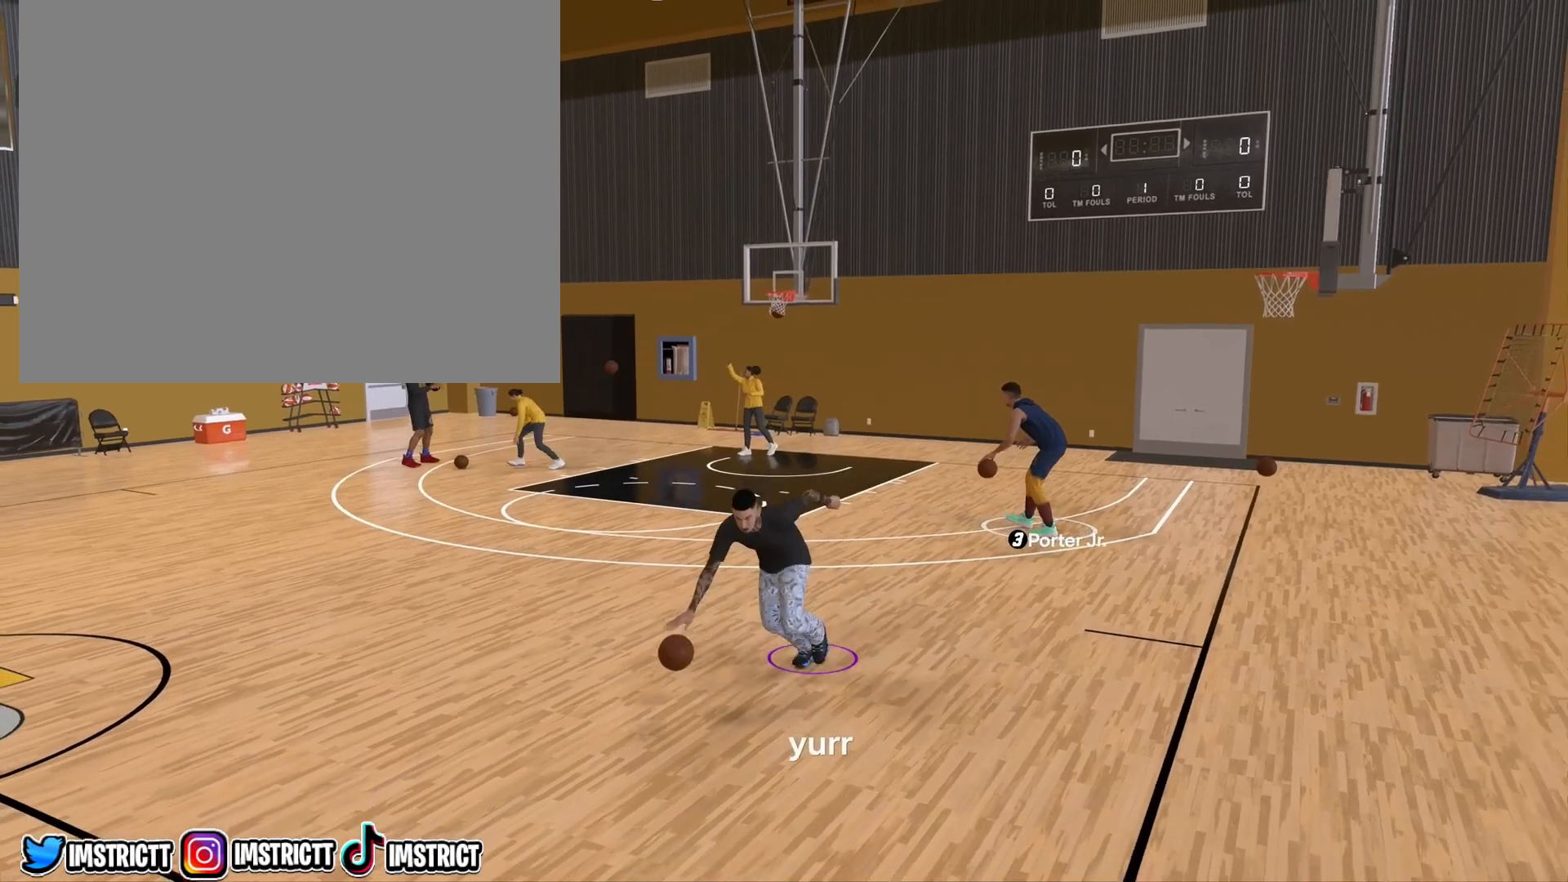
{"buttons": [], "left_stick": "center", "right_stick": "center", "events": [[100, "left_stick", "center"], [167, "R2", "up"]]}
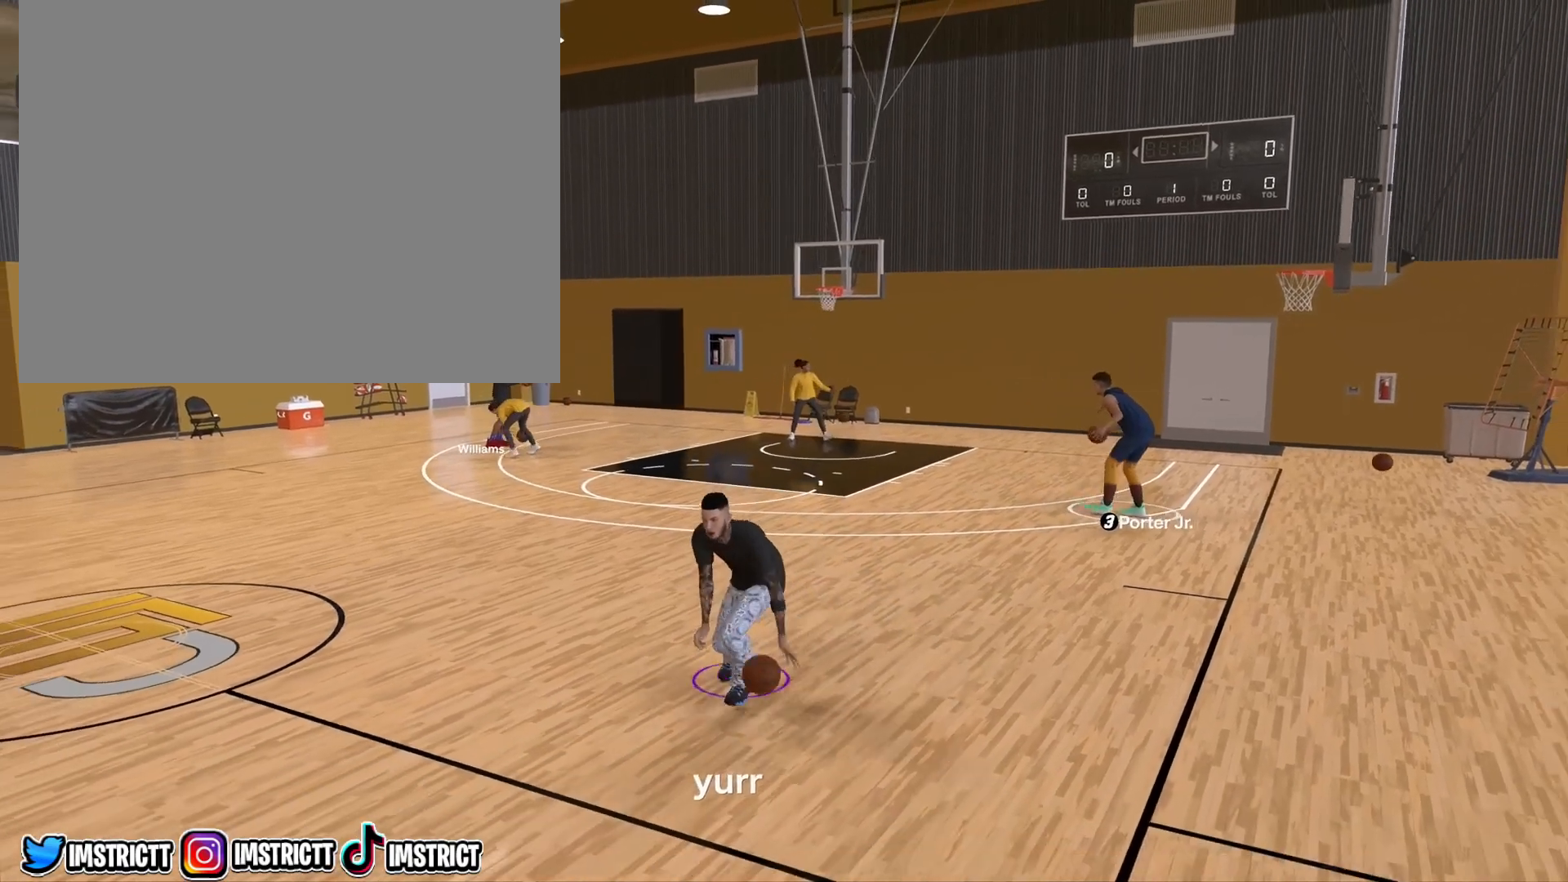
{"buttons": ["R2"], "left_stick": "center", "right_stick": "center", "events": [[367, "R2", "down"]]}
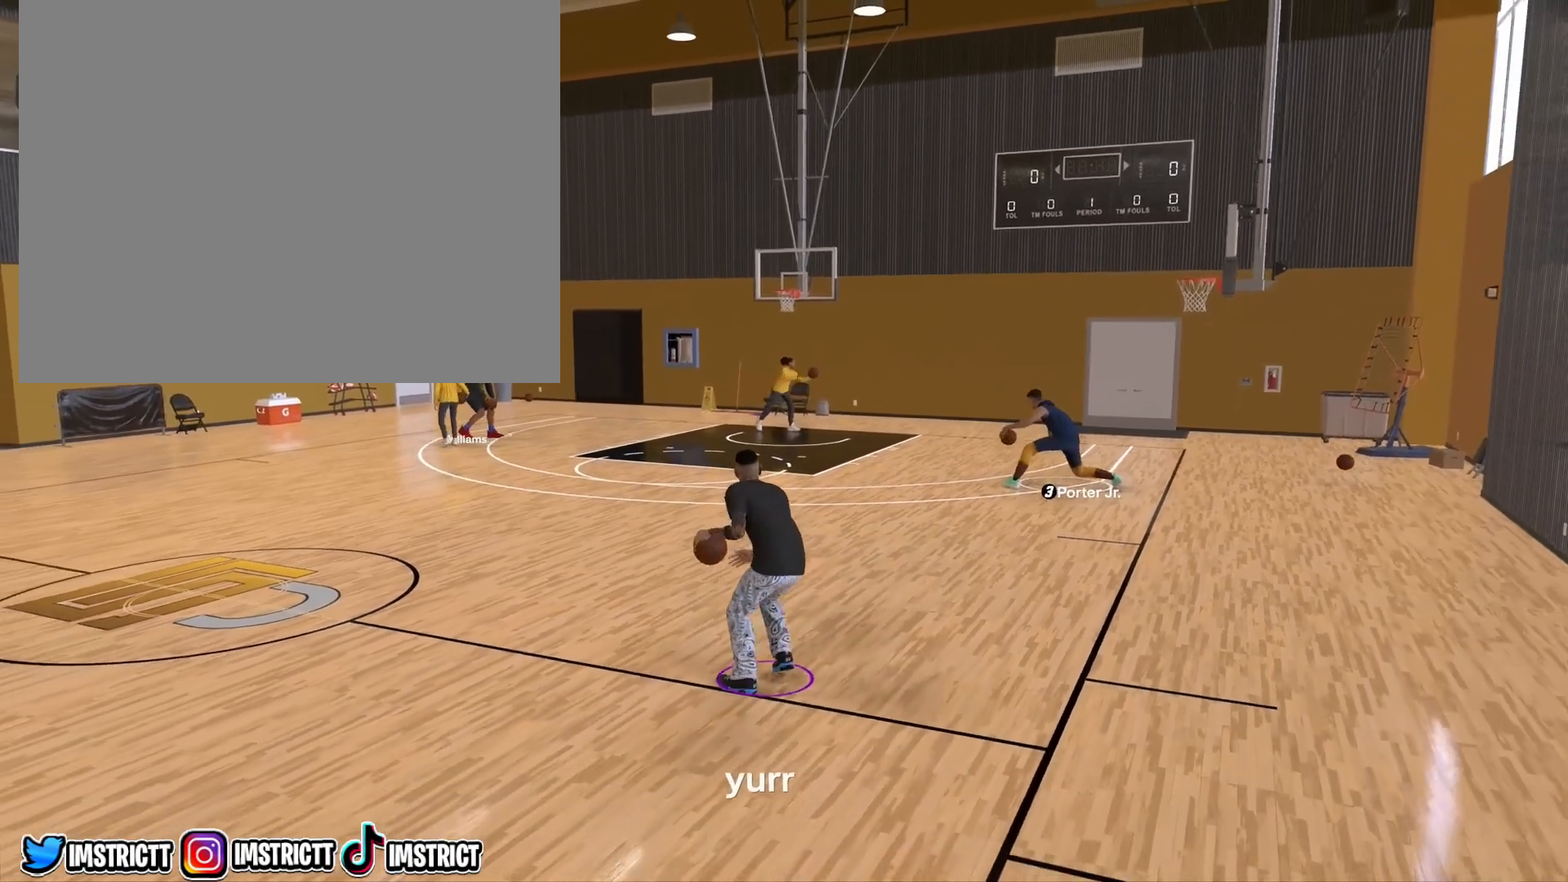
{"buttons": [], "left_stick": "center", "right_stick": "center", "events": [[17, "left_stick", "up"], [133, "left_stick", "up-left"], [283, "R2", "up"], [333, "left_stick", "center"]]}
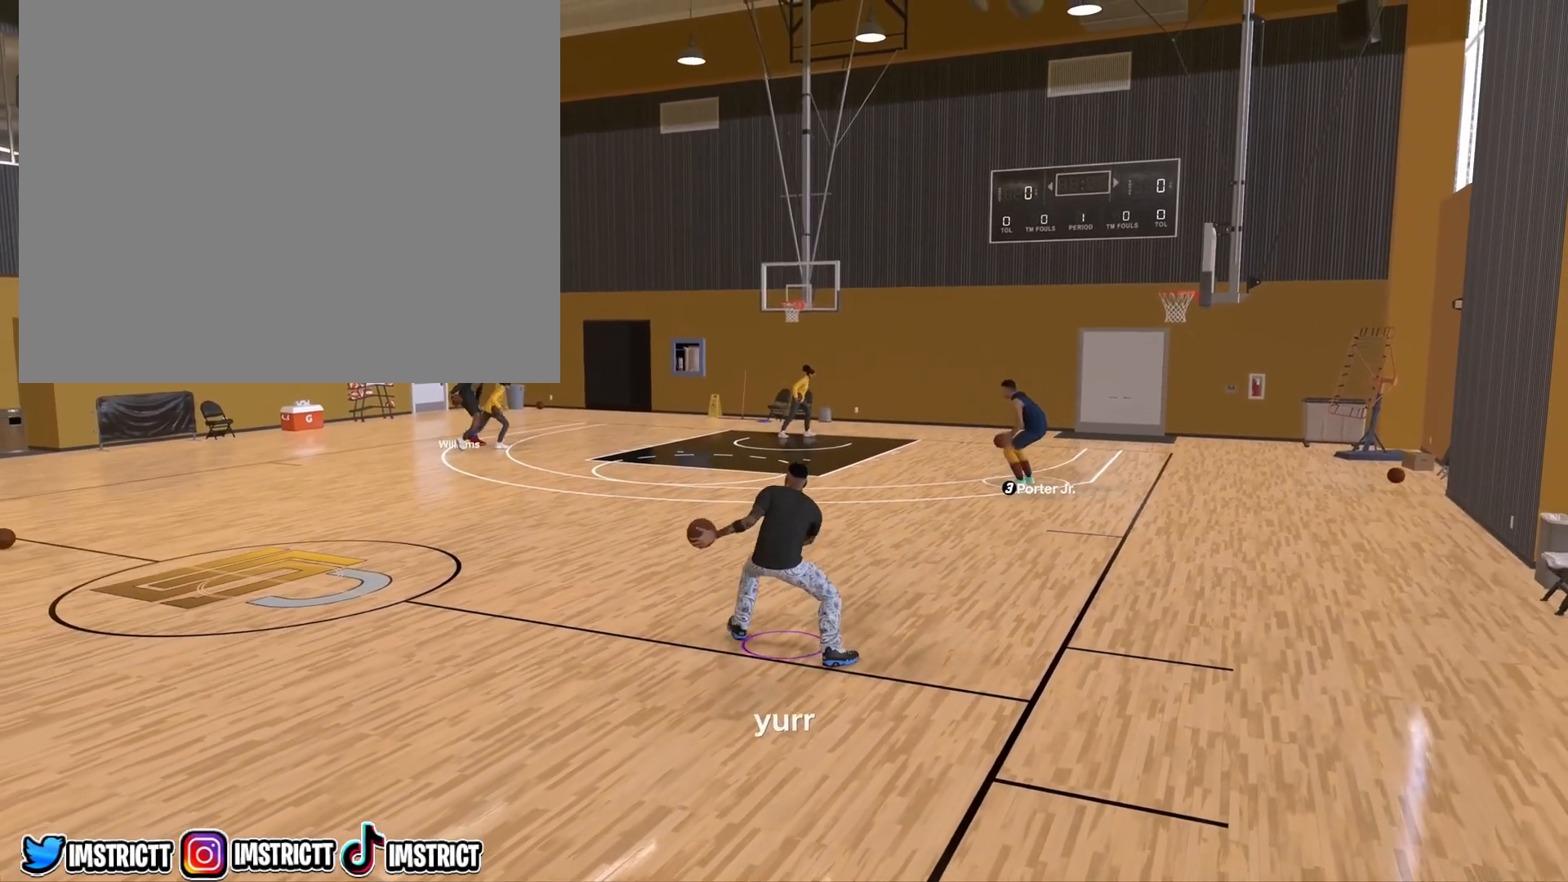
{"buttons": [], "left_stick": "center", "right_stick": "center", "events": []}
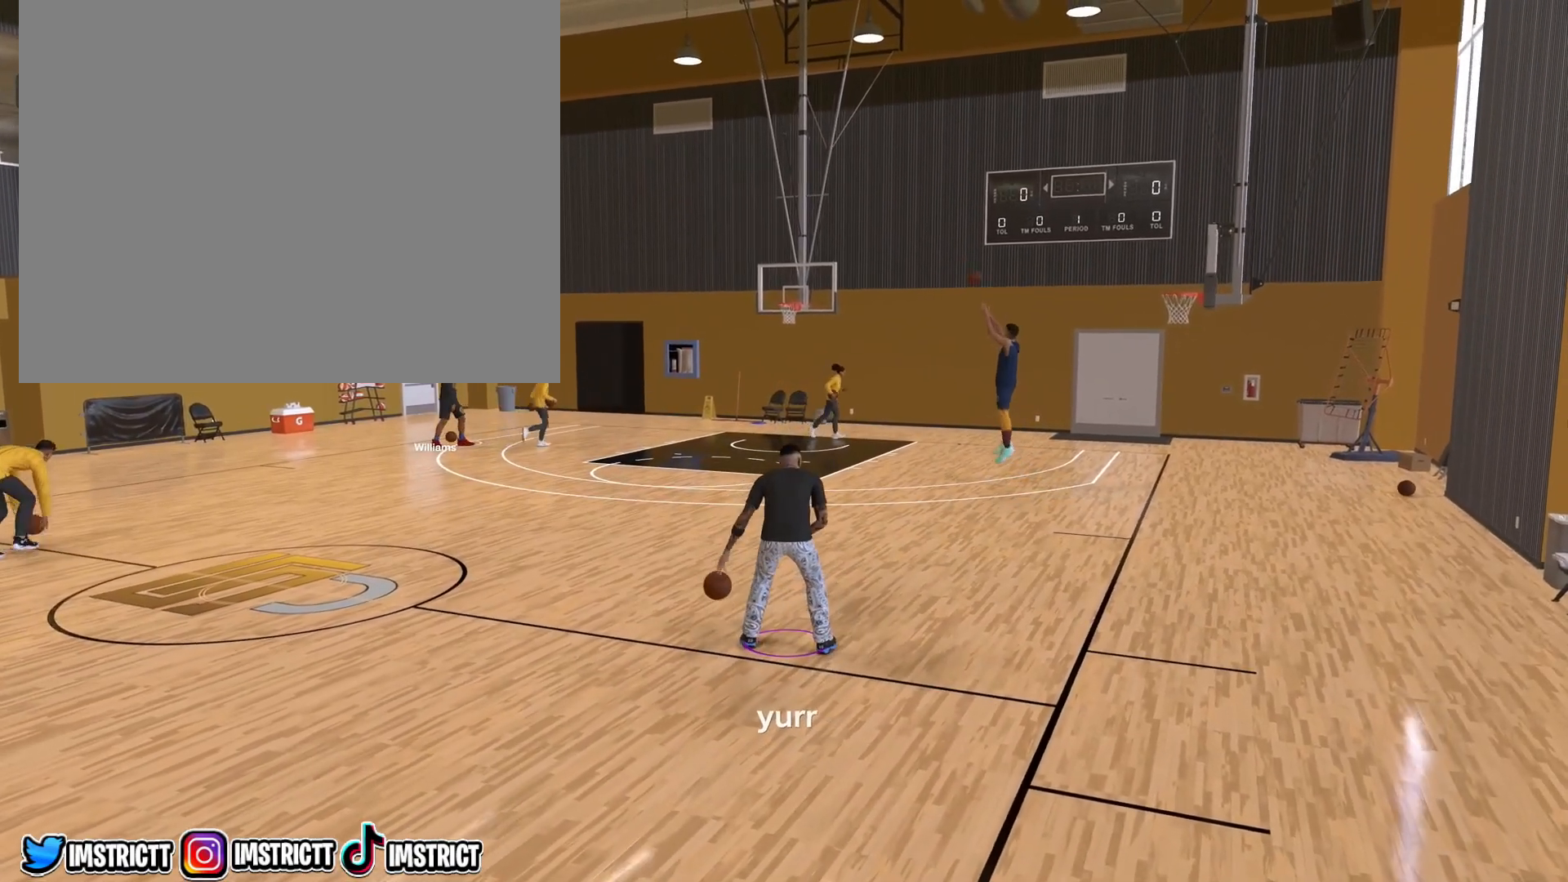
{"buttons": [], "left_stick": "center", "right_stick": "center", "events": []}
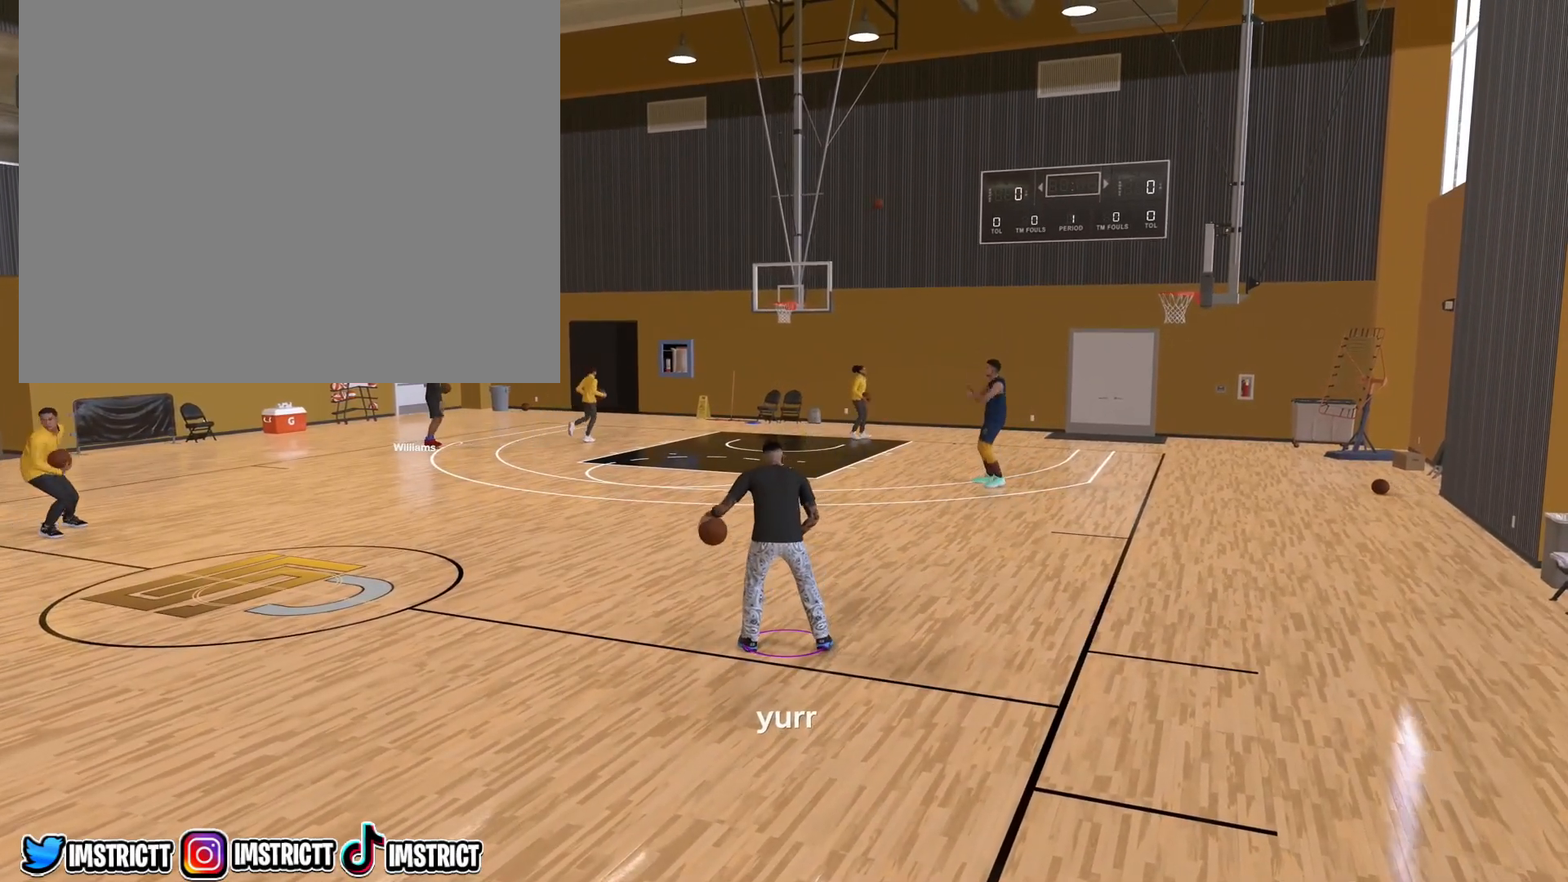
{"buttons": [], "left_stick": "up-right", "right_stick": "center", "events": [[283, "left_stick", "up-right"]]}
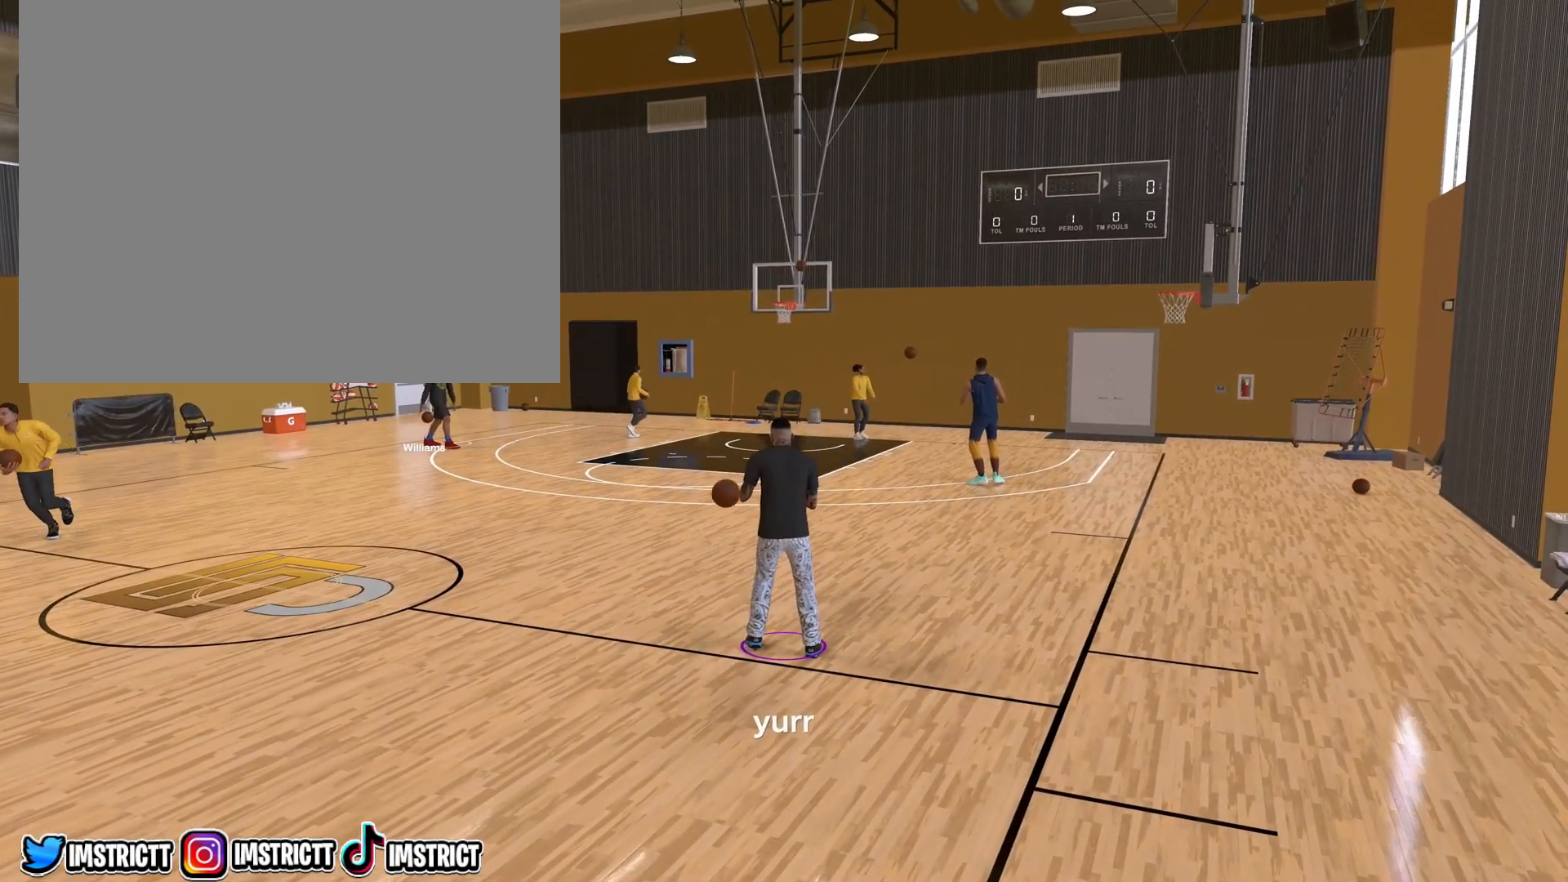
{"buttons": [], "left_stick": "center", "right_stick": "center", "events": [[100, "left_stick", "center"]]}
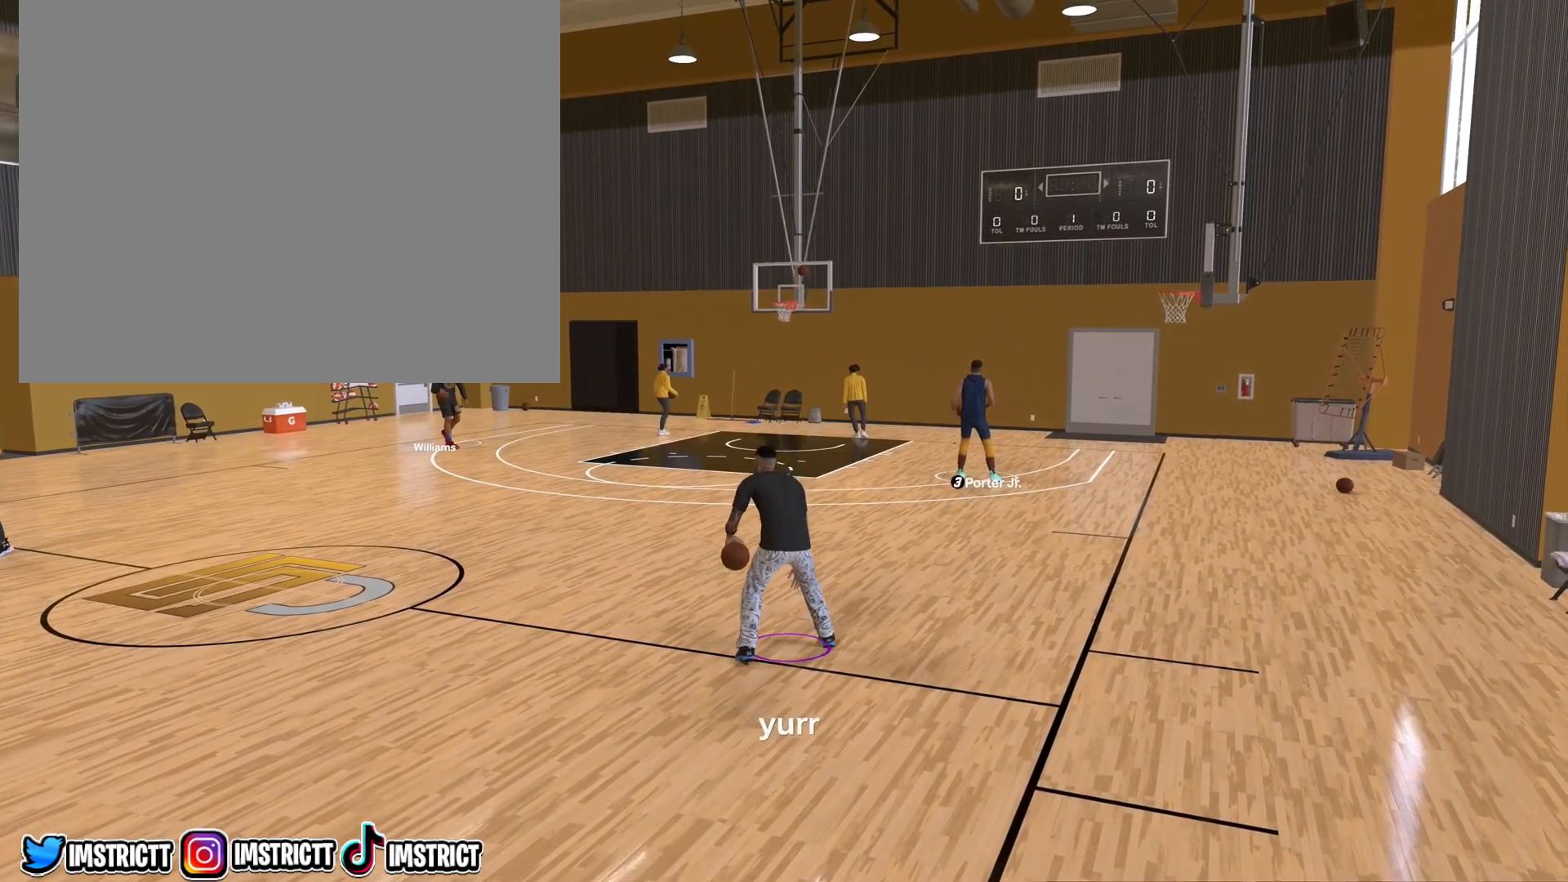
{"buttons": [], "left_stick": "center", "right_stick": "center", "events": []}
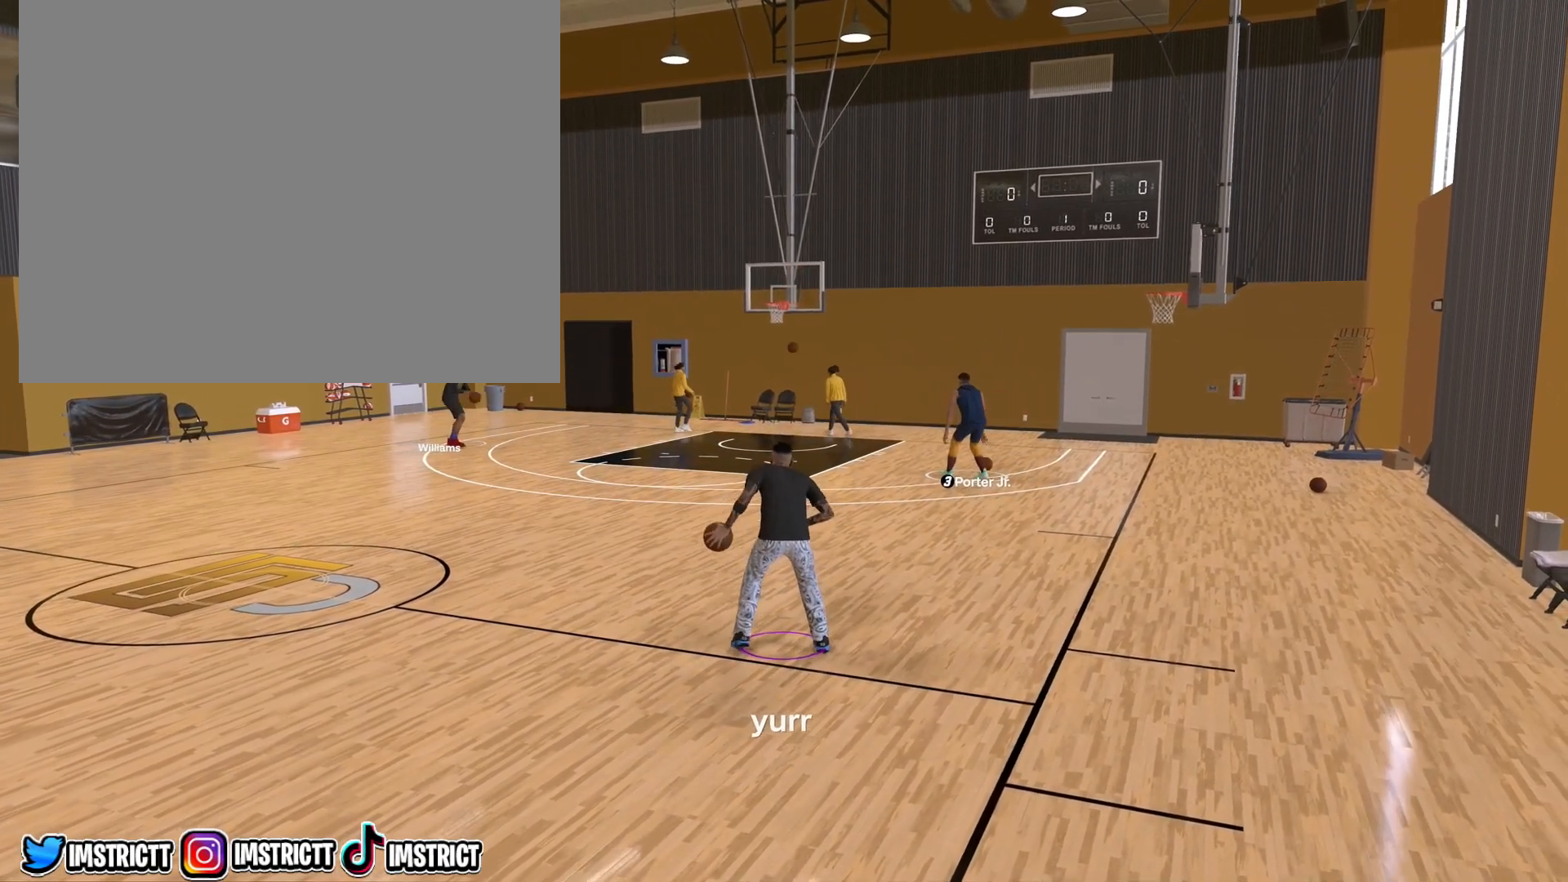
{"buttons": [], "left_stick": "center", "right_stick": "center", "events": []}